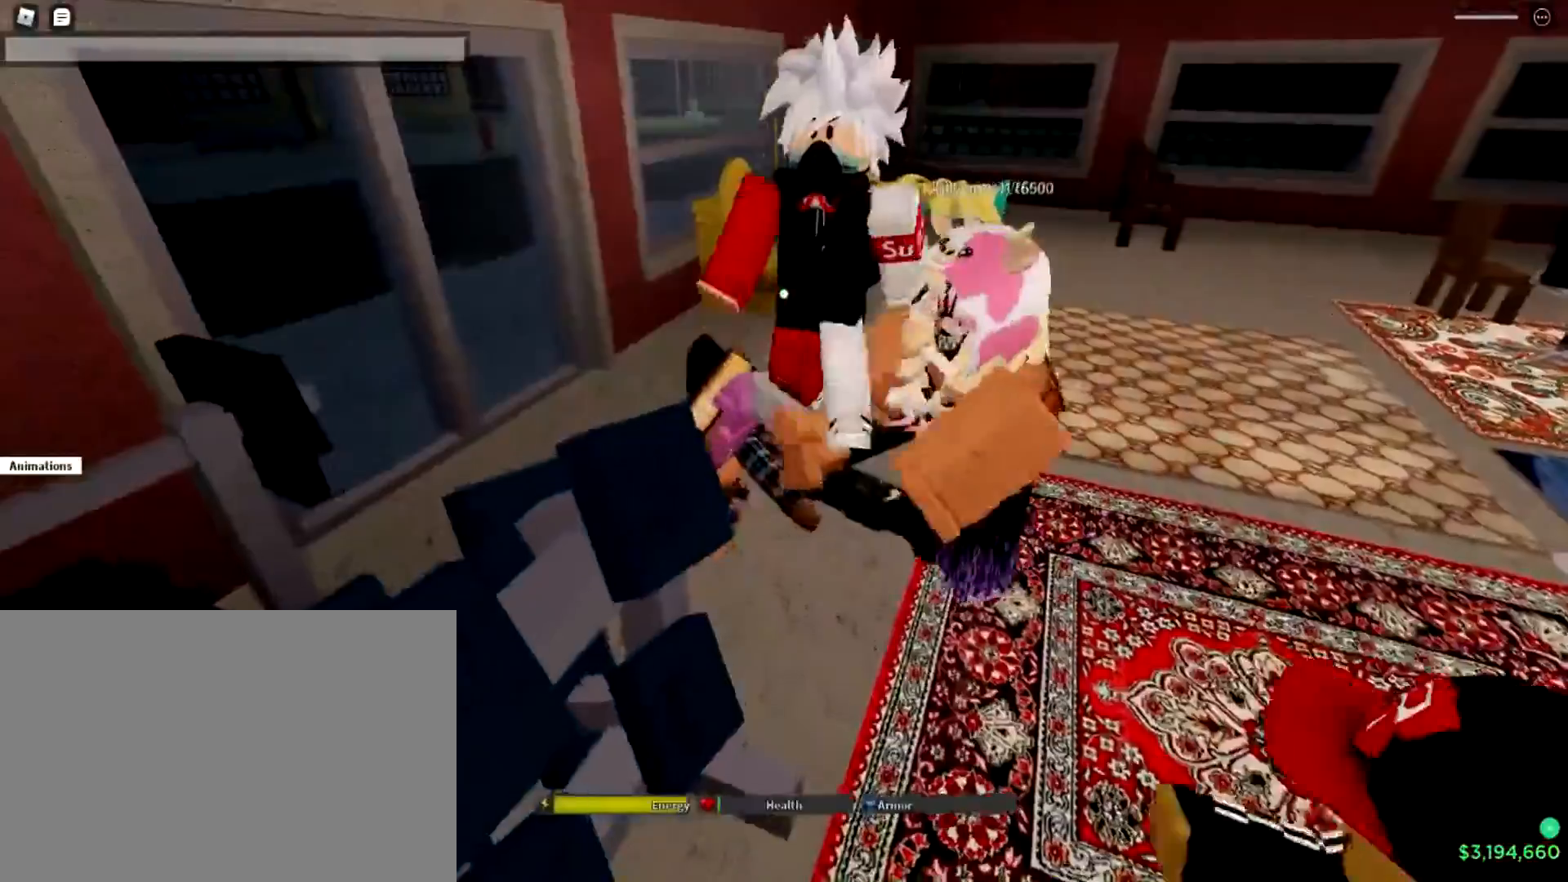
Gameplay with a controller (PlayStation layout); each line is a JSON object with the inputs held at the frame after it. "events" lists button and stick changes between this image and that frame as [ms after this image, input, new state], when the widget could be followed in between.
{"buttons": [], "left_stick": "up", "right_stick": "center", "events": [[184, "right_stick", "up"], [434, "right_stick", "center"]]}
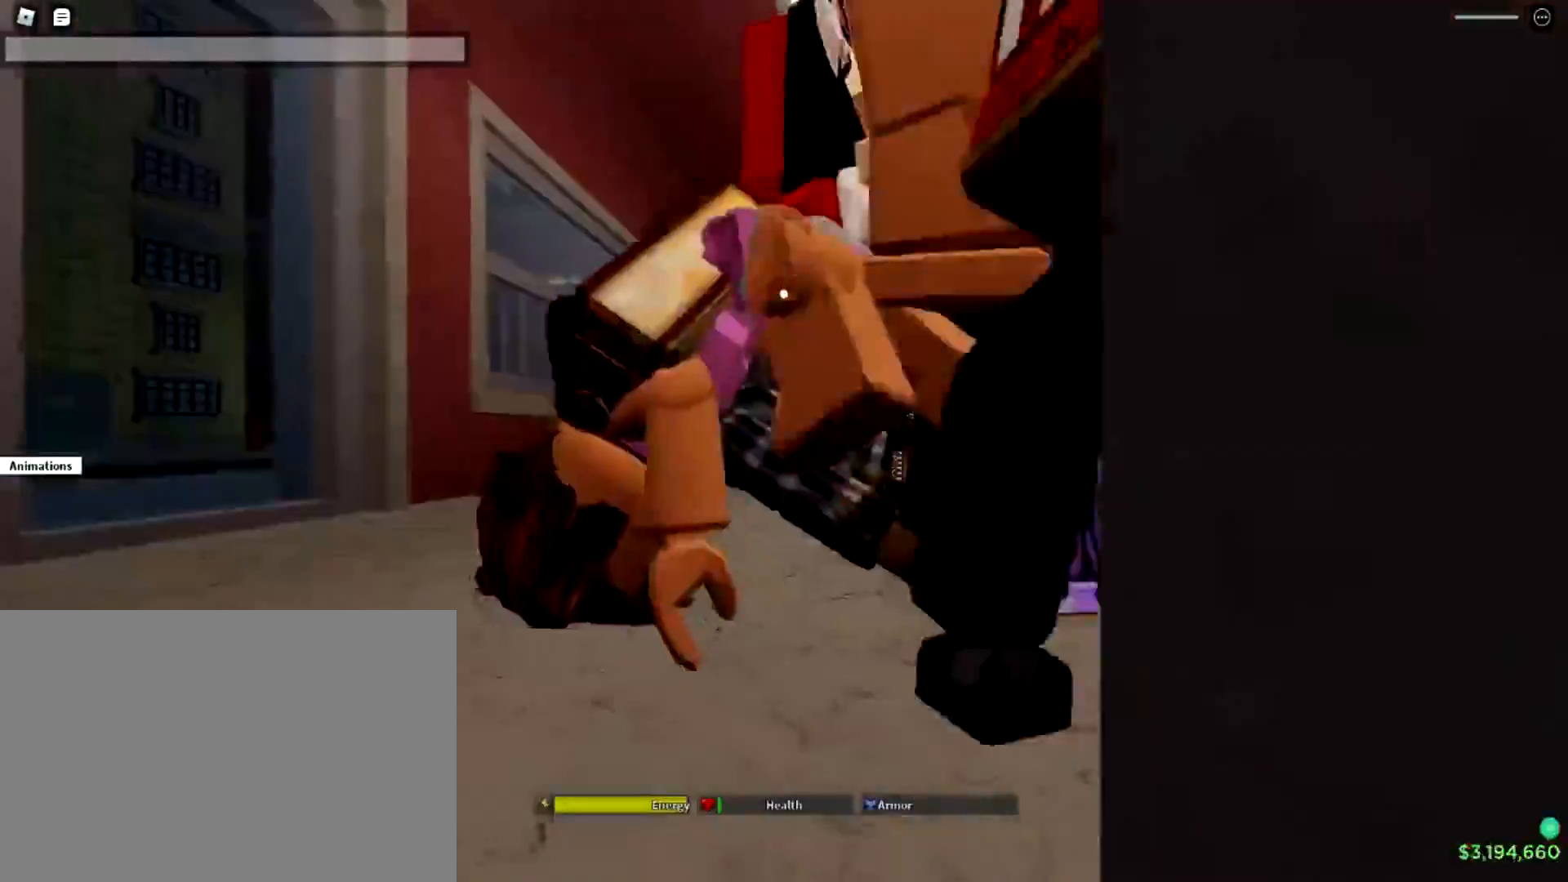
{"buttons": [], "left_stick": "up-right", "right_stick": "left", "events": [[133, "right_stick", "down-left"], [384, "right_stick", "center"], [484, "left_stick", "up-right"], [501, "right_stick", "left"]]}
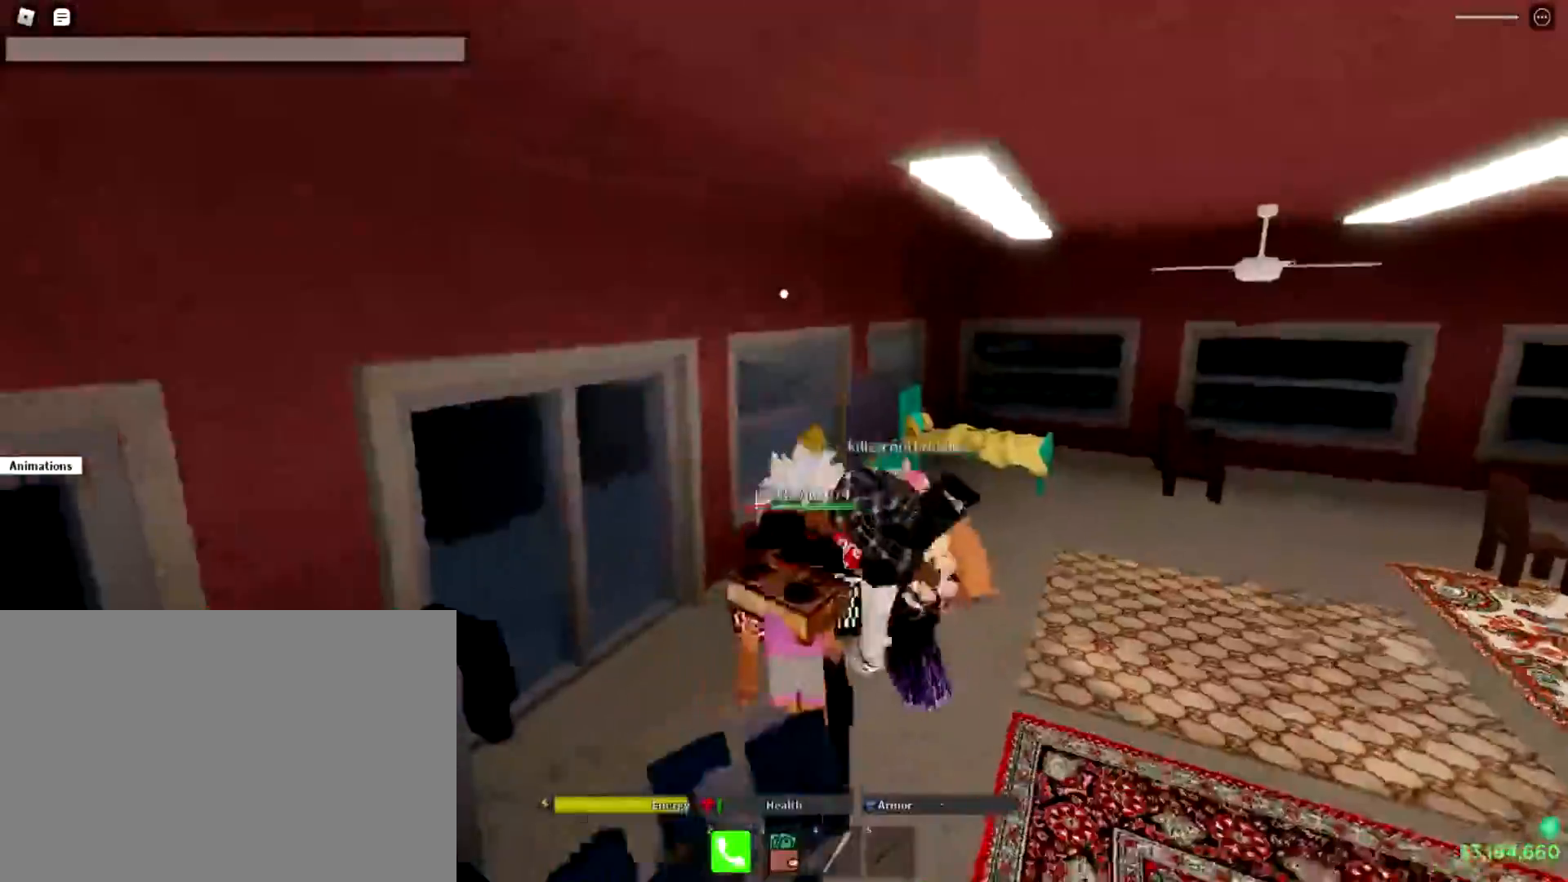
{"buttons": [], "left_stick": "center", "right_stick": "center", "events": [[367, "right_stick", "center"], [383, "left_stick", "center"]]}
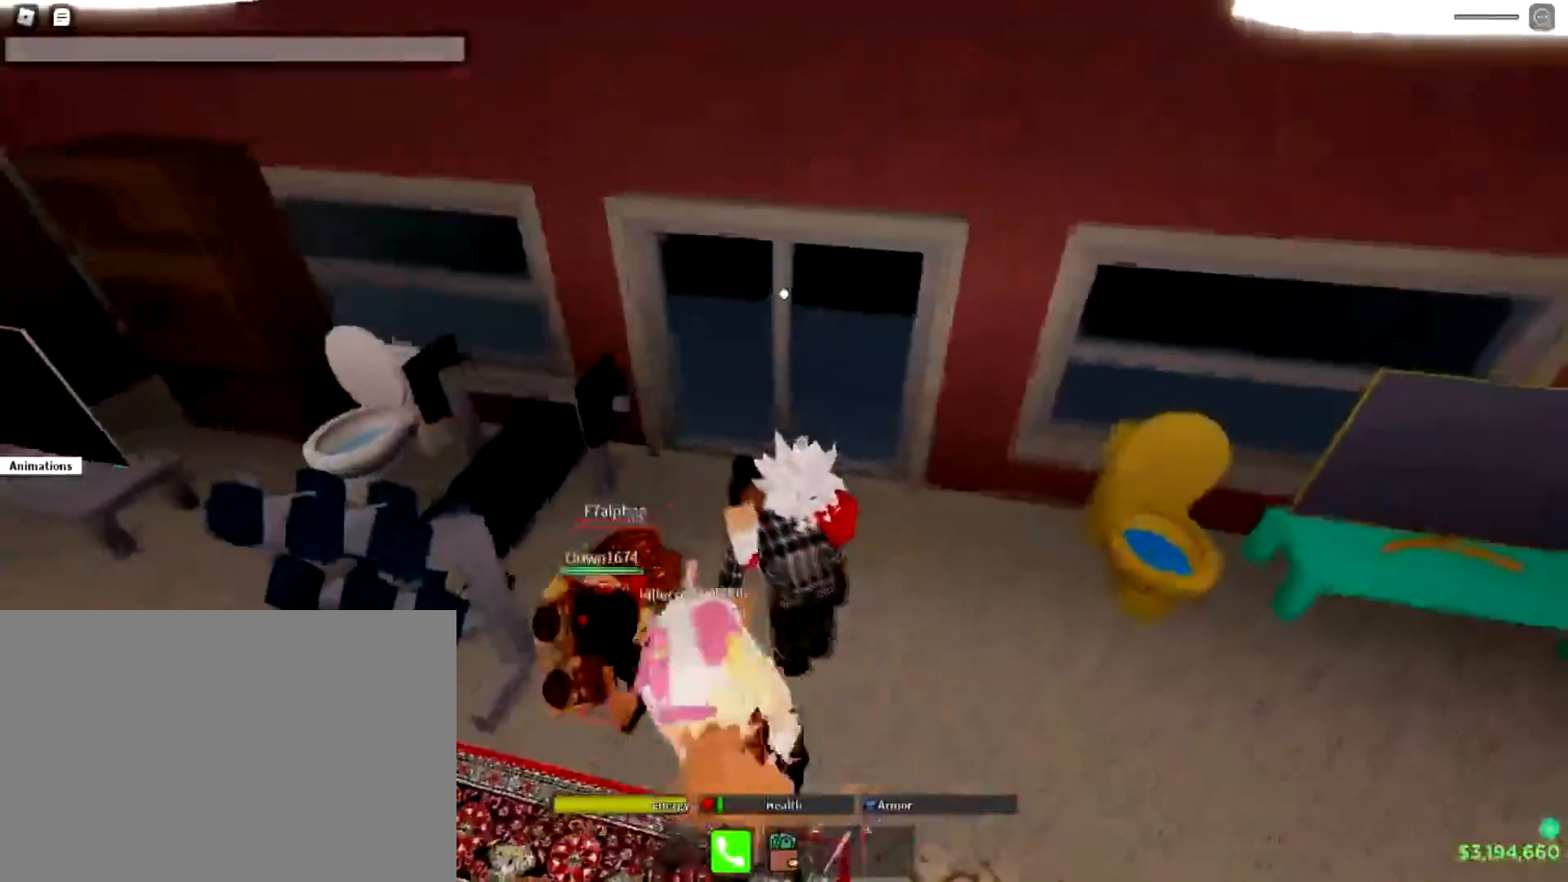
{"buttons": [], "left_stick": "center", "right_stick": "center", "events": [[217, "right_stick", "left"], [484, "right_stick", "center"]]}
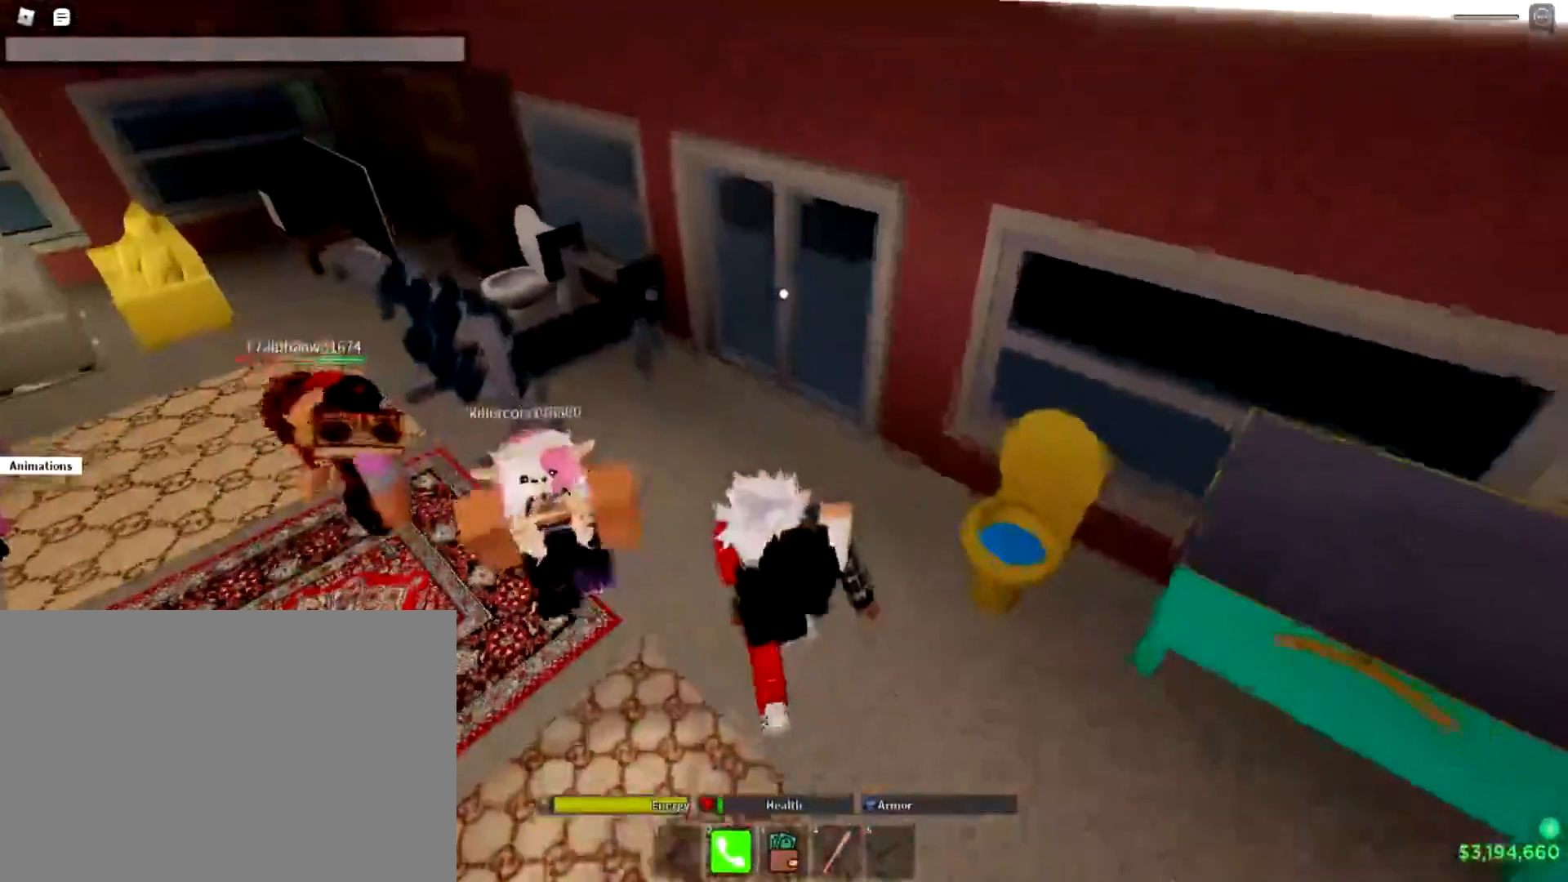
{"buttons": [], "left_stick": "center", "right_stick": "center", "events": []}
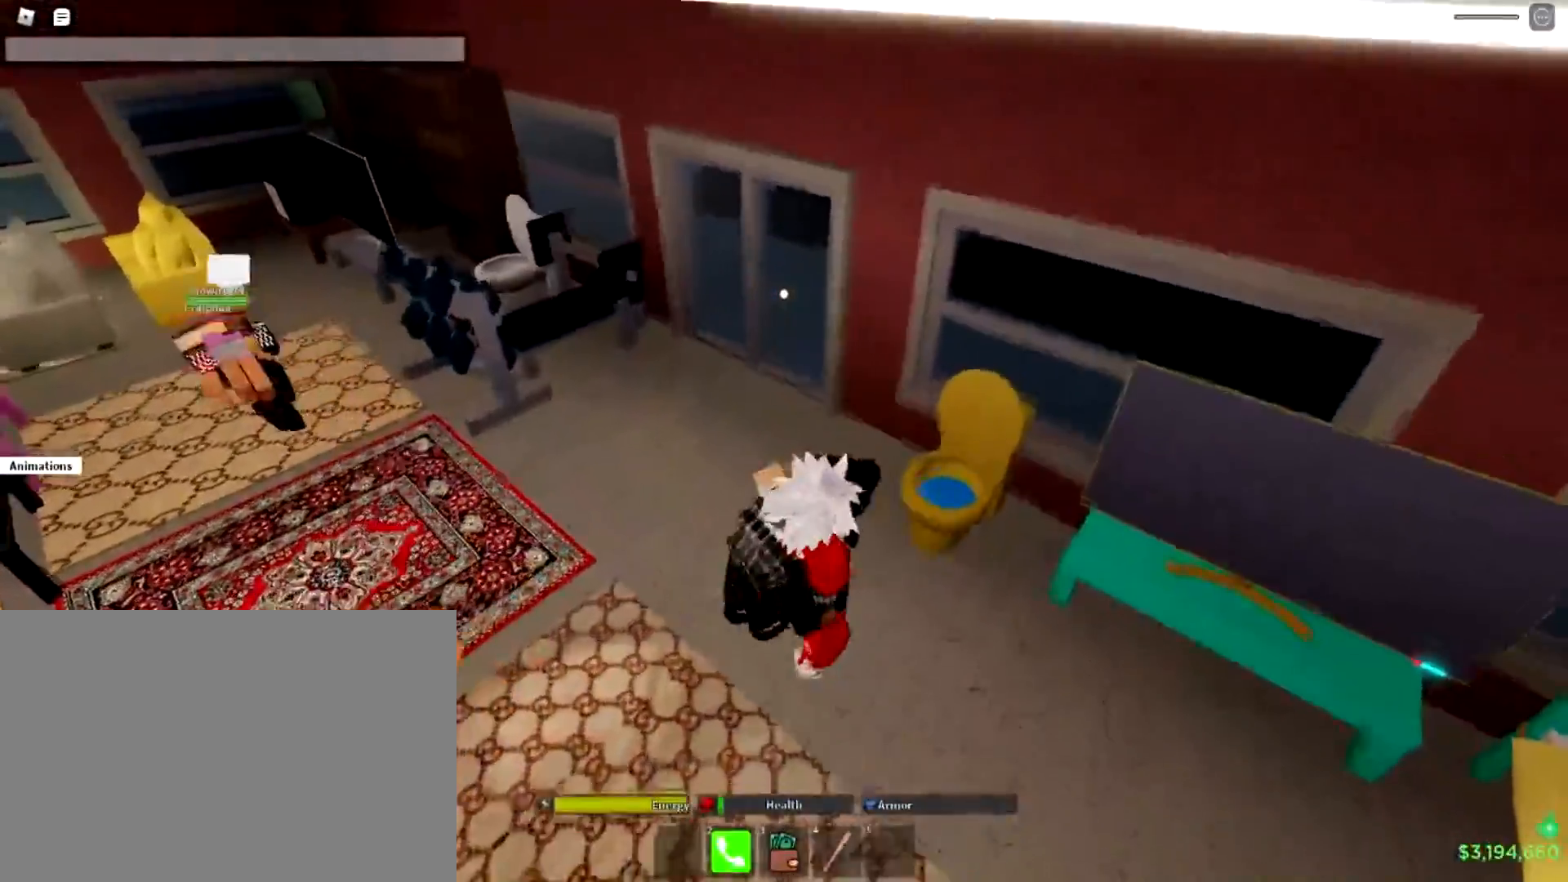
{"buttons": [], "left_stick": "center", "right_stick": "center", "events": [[250, "right_stick", "left"], [467, "right_stick", "center"]]}
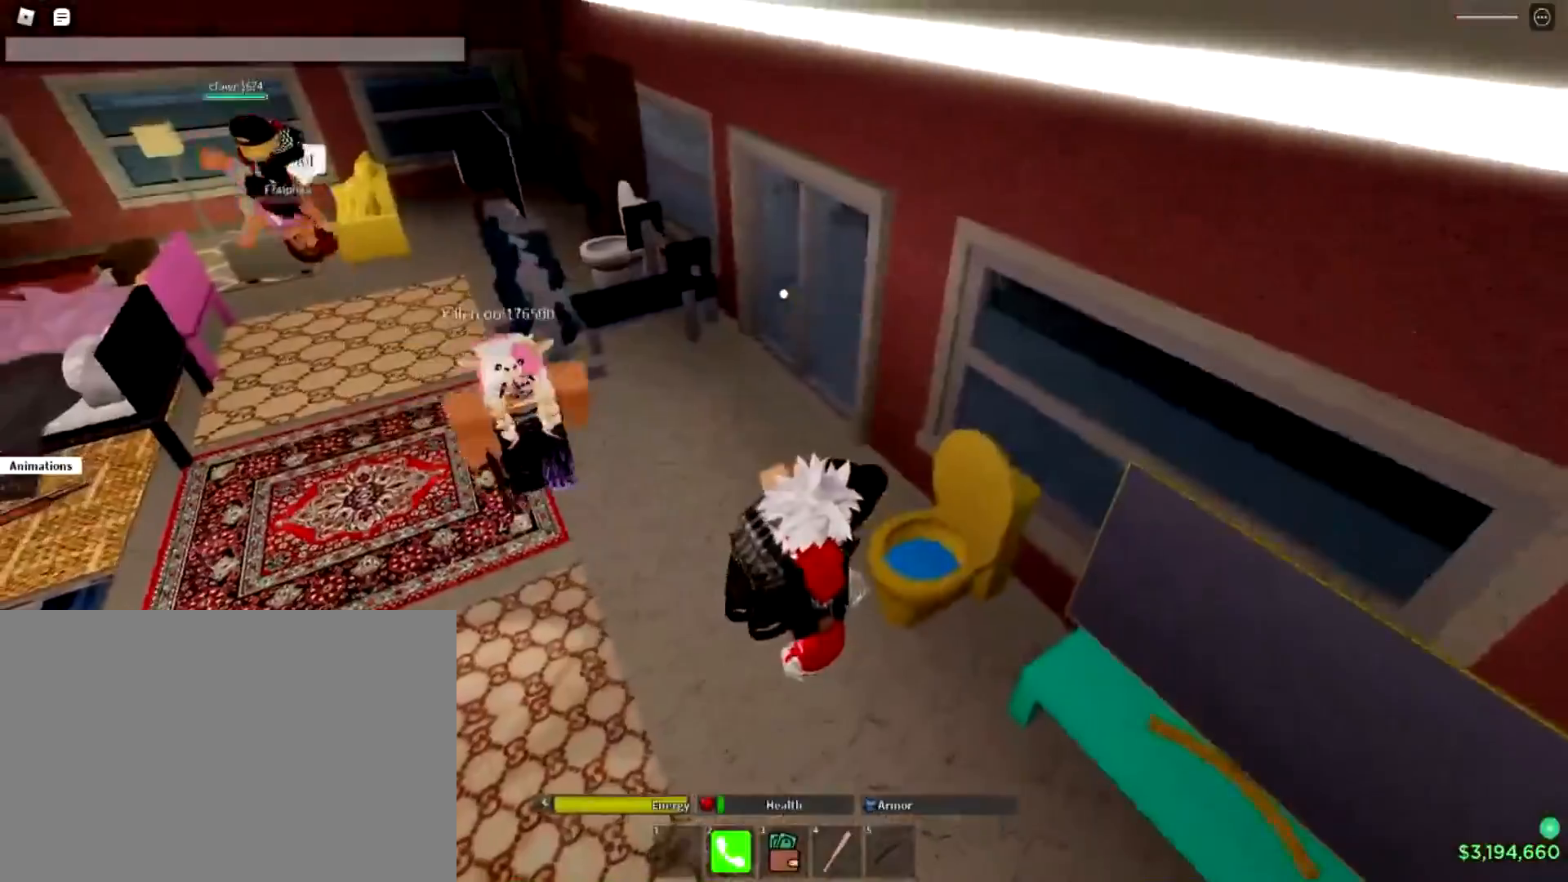
{"buttons": [], "left_stick": "center", "right_stick": "center", "events": [[184, "right_stick", "left"], [317, "right_stick", "up-left"], [451, "right_stick", "center"]]}
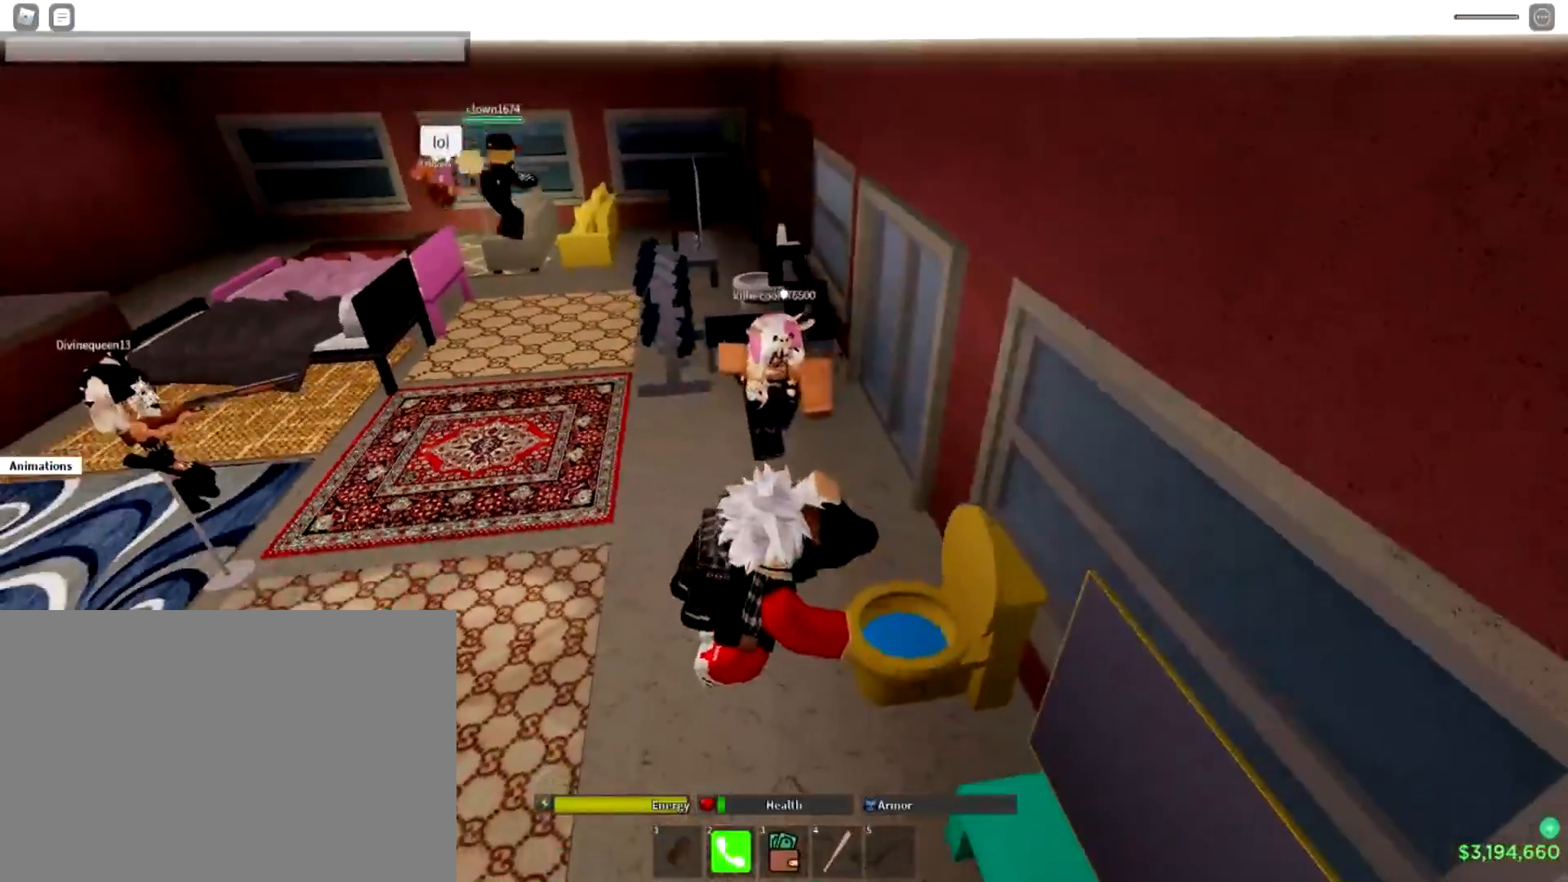
{"buttons": [], "left_stick": "center", "right_stick": "center", "events": []}
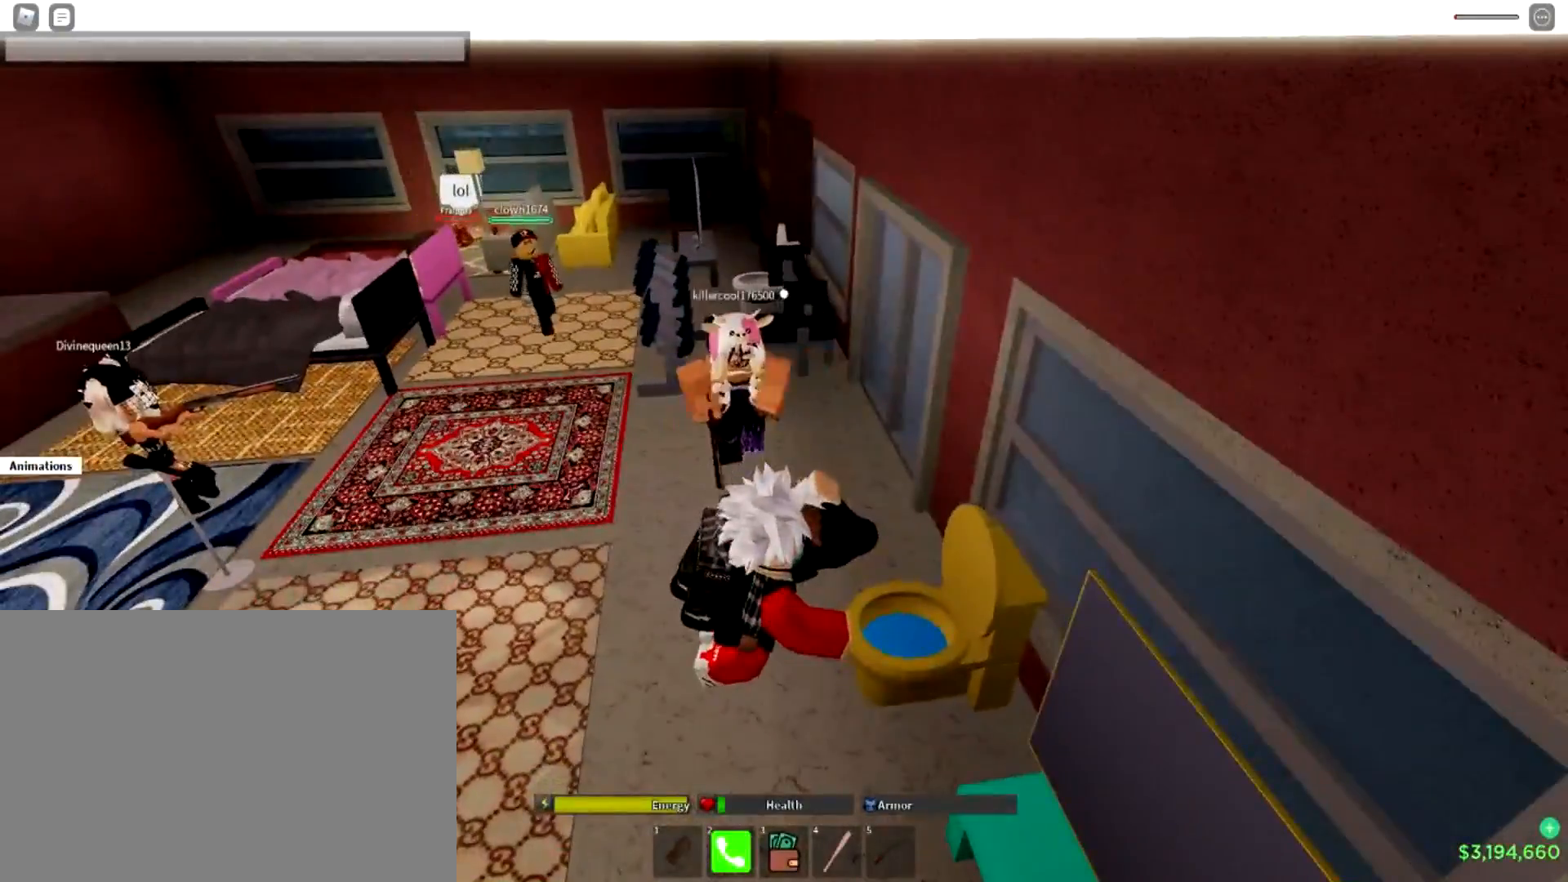
{"buttons": [], "left_stick": "center", "right_stick": "left", "events": [[183, "right_stick", "left"]]}
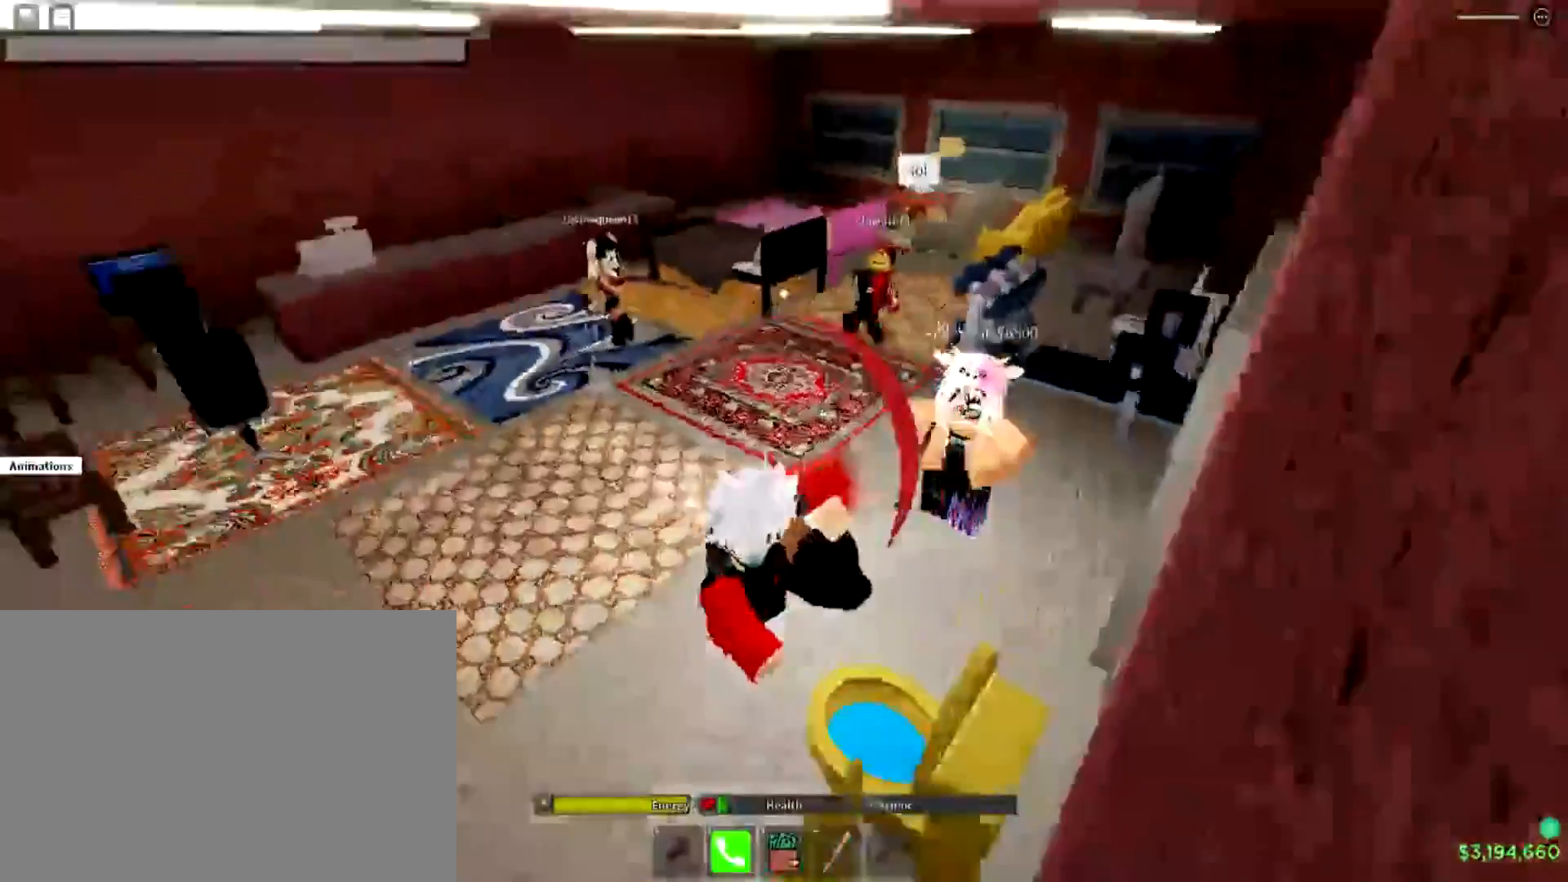
{"buttons": [], "left_stick": "center", "right_stick": "center", "events": [[417, "right_stick", "center"]]}
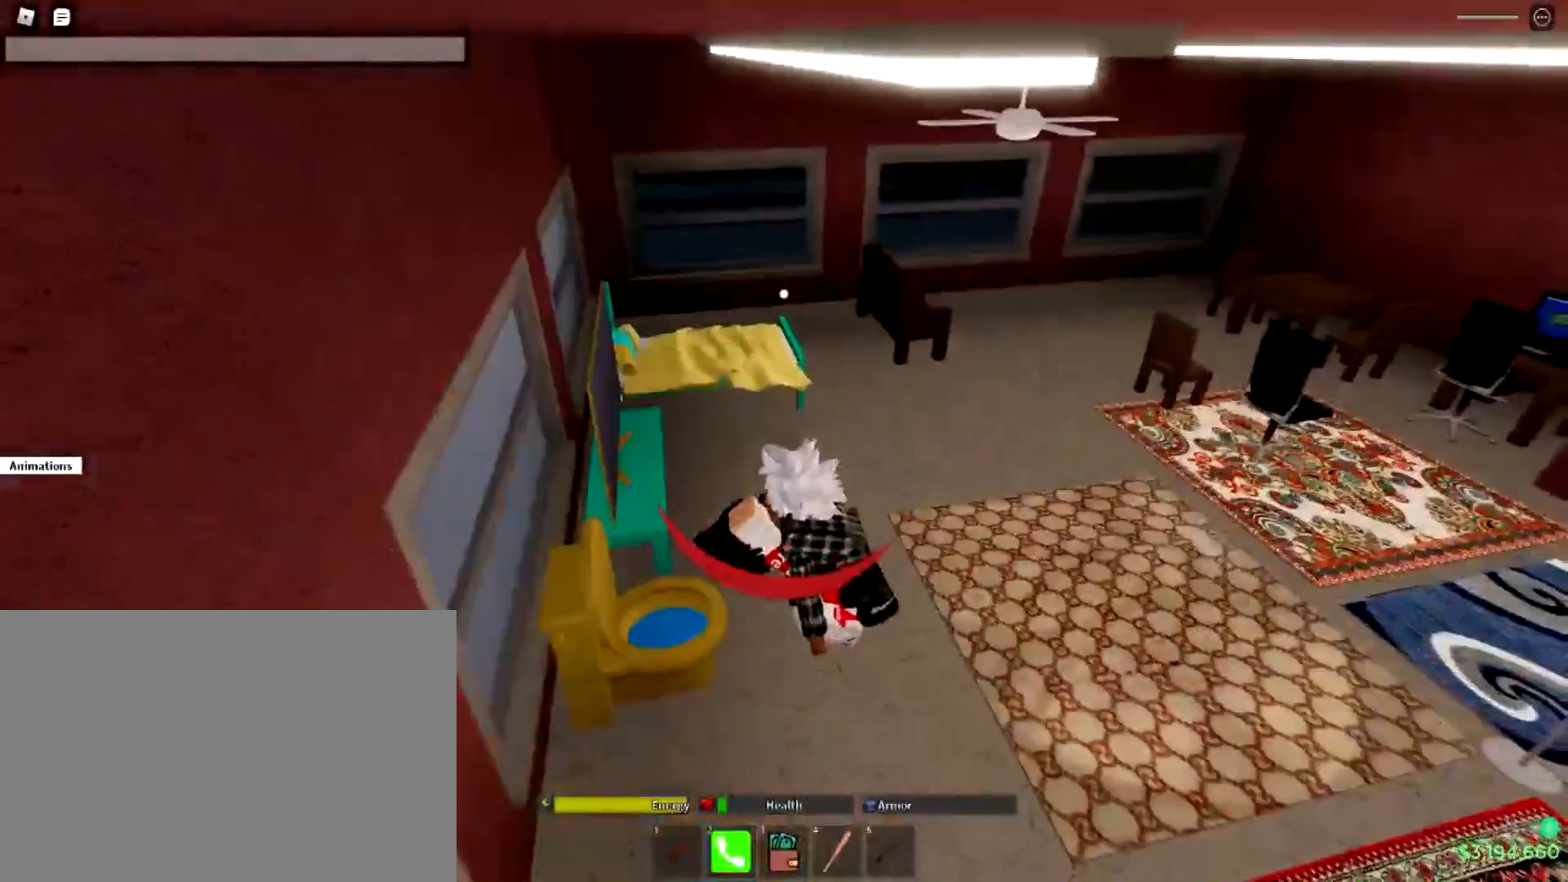
{"buttons": [], "left_stick": "center", "right_stick": "up-left", "events": [[284, "right_stick", "left"], [334, "right_stick", "up-left"]]}
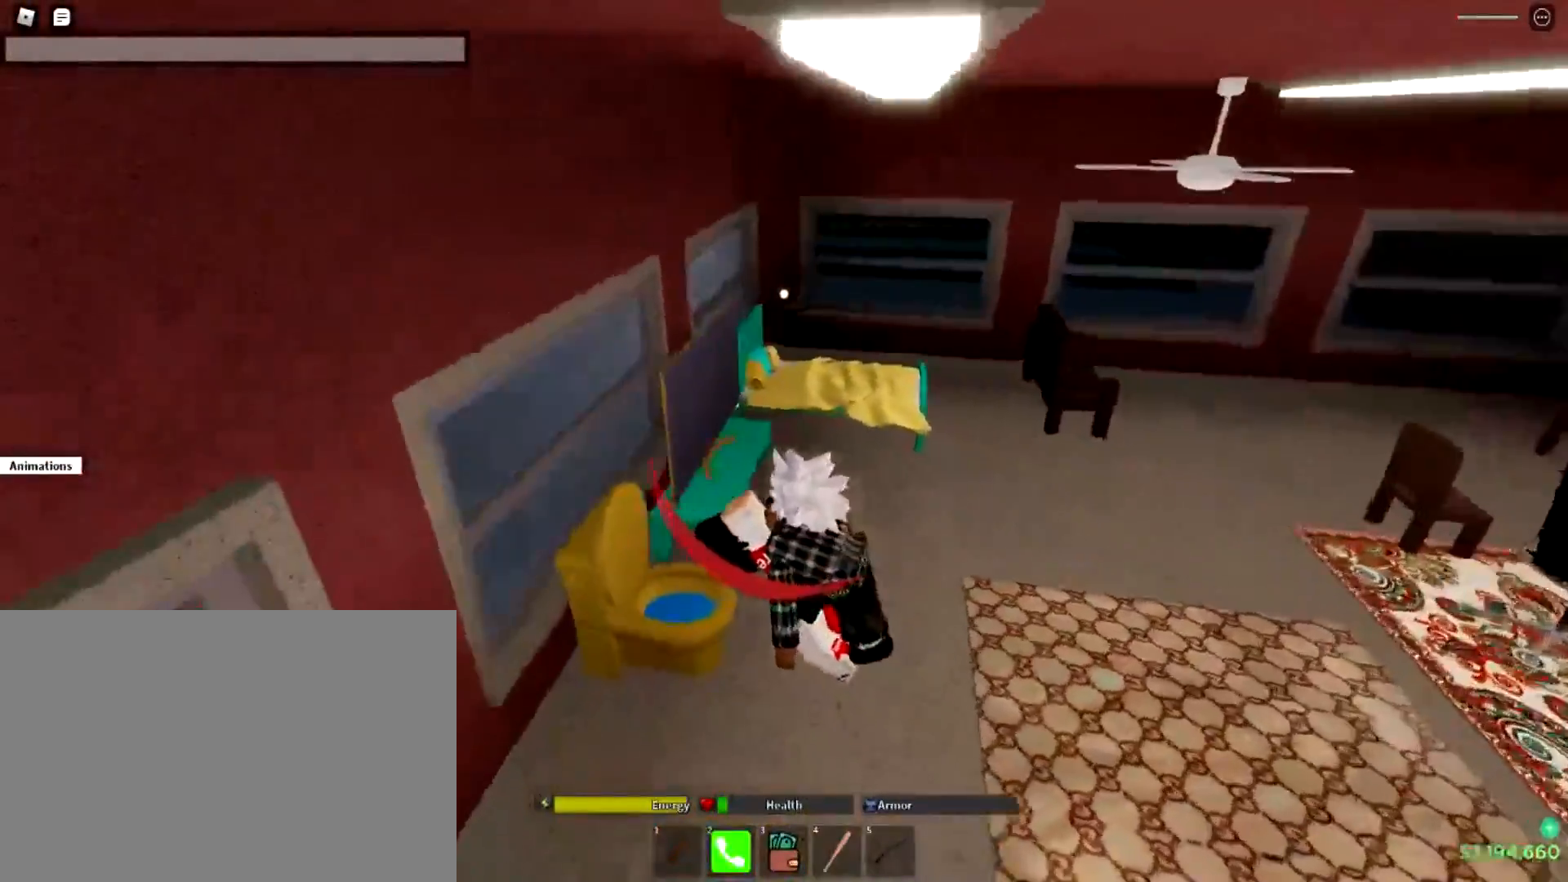
{"buttons": [], "left_stick": "center", "right_stick": "left", "events": [[133, "right_stick", "center"], [284, "right_stick", "left"]]}
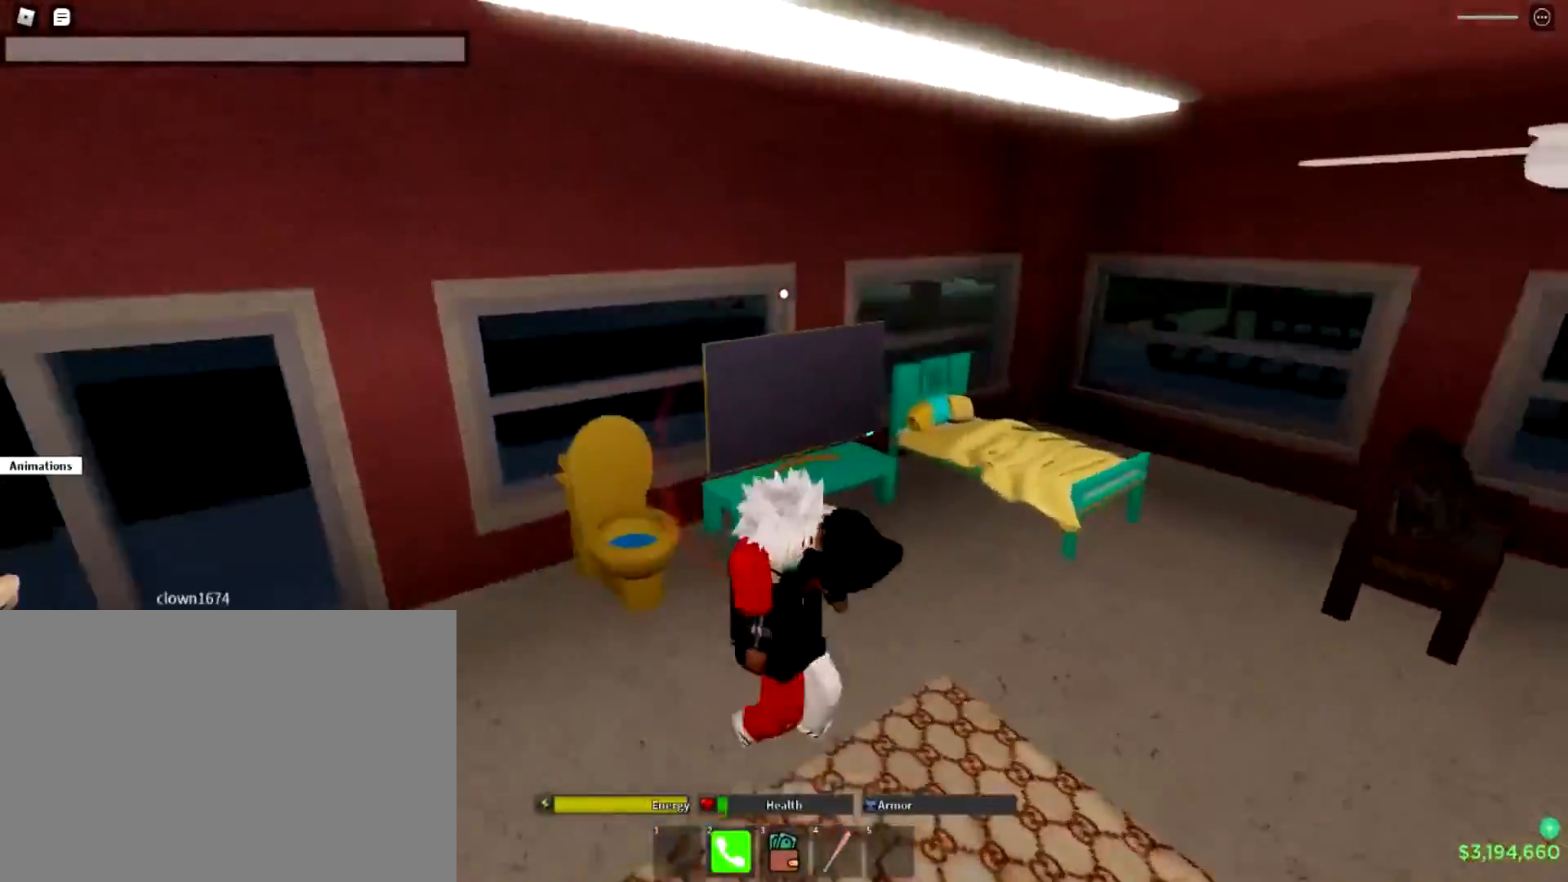
{"buttons": [], "left_stick": "center", "right_stick": "center", "events": [[333, "right_stick", "center"]]}
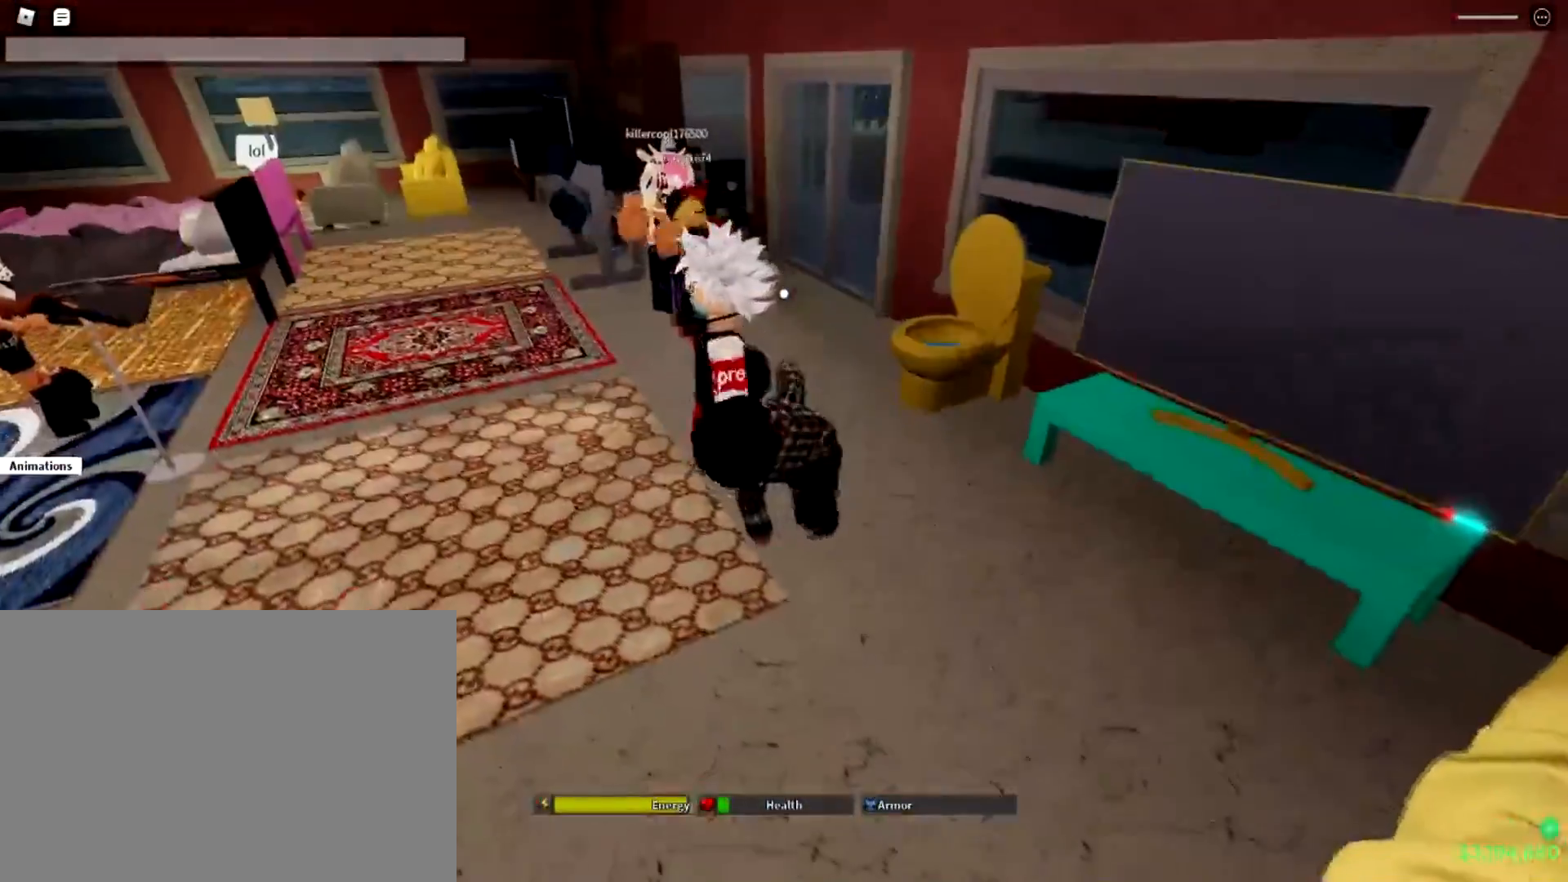
{"buttons": [], "left_stick": "center", "right_stick": "center", "events": [[67, "right_stick", "right"], [284, "right_stick", "center"]]}
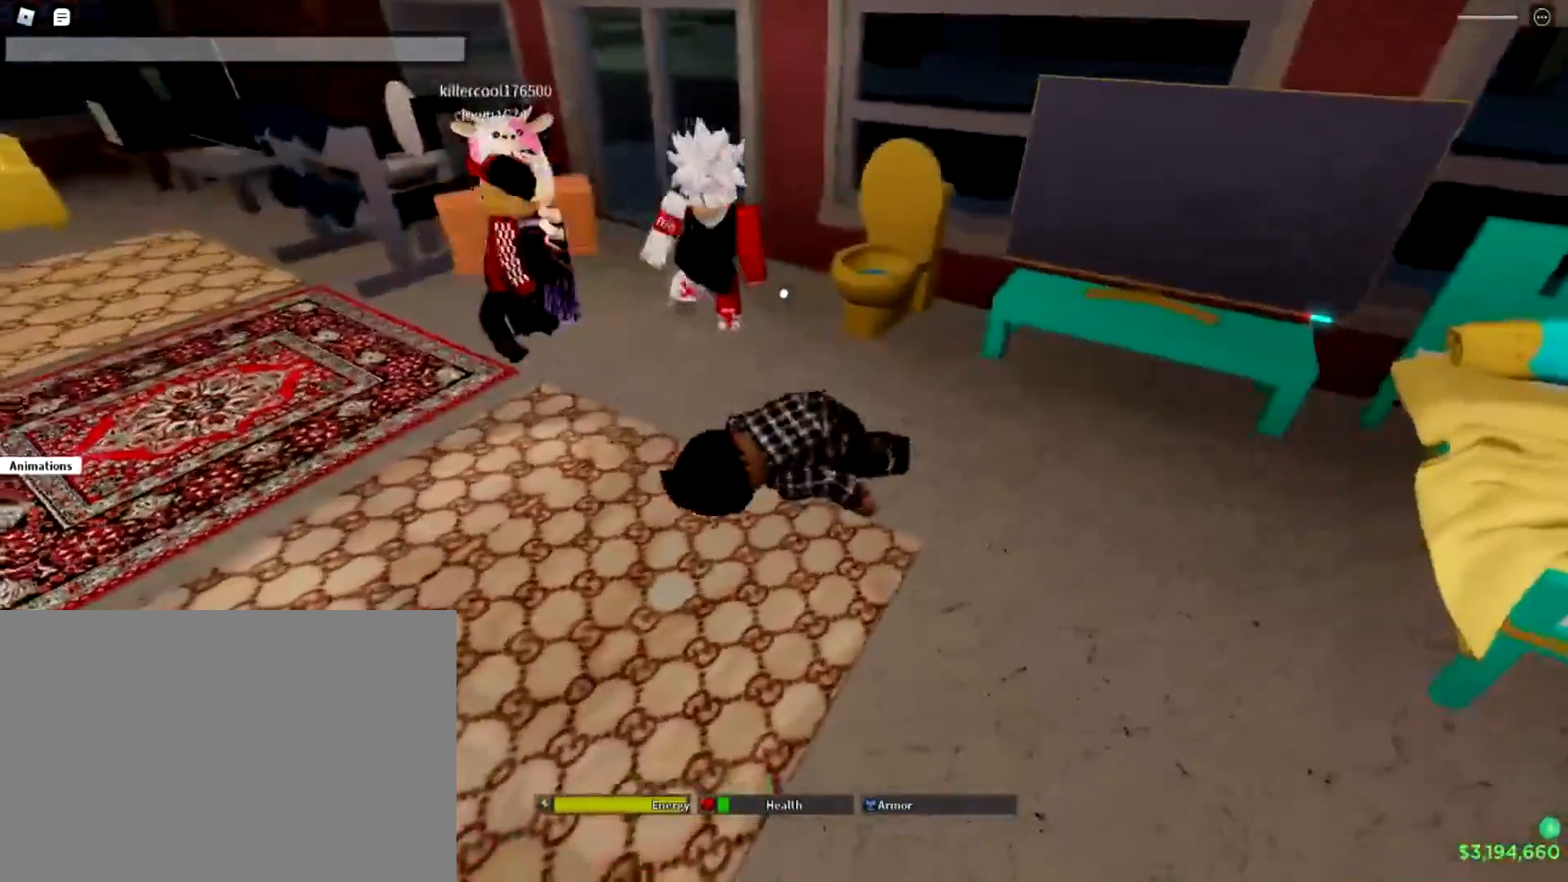
{"buttons": [], "left_stick": "center", "right_stick": "center", "events": [[251, "right_stick", "up"], [451, "right_stick", "center"]]}
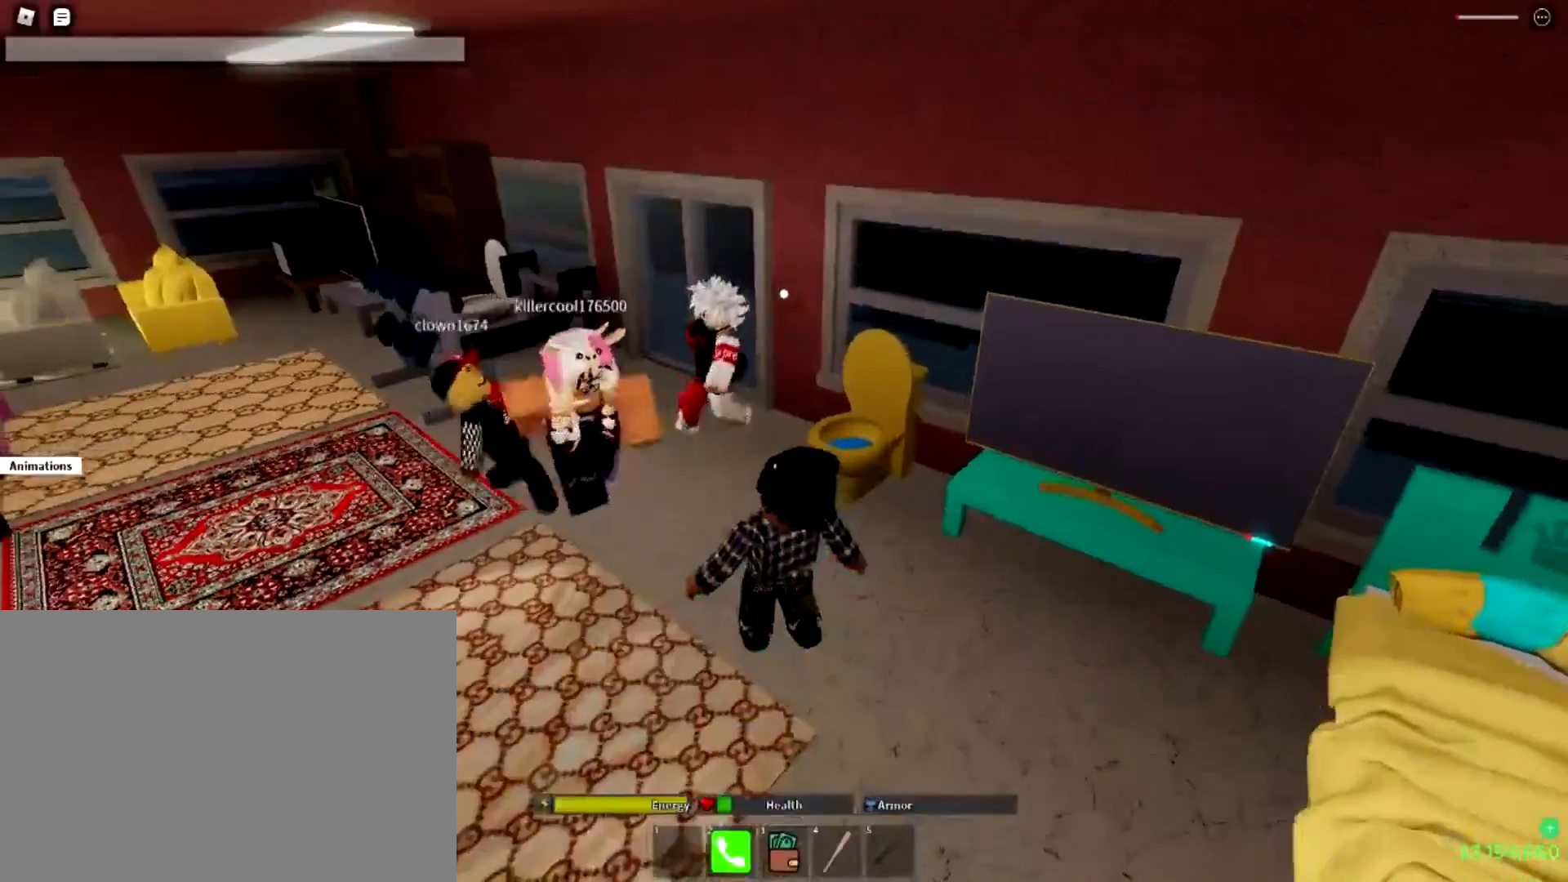
{"buttons": [], "left_stick": "center", "right_stick": "center", "events": [[317, "left_stick", "left"], [417, "left_stick", "center"]]}
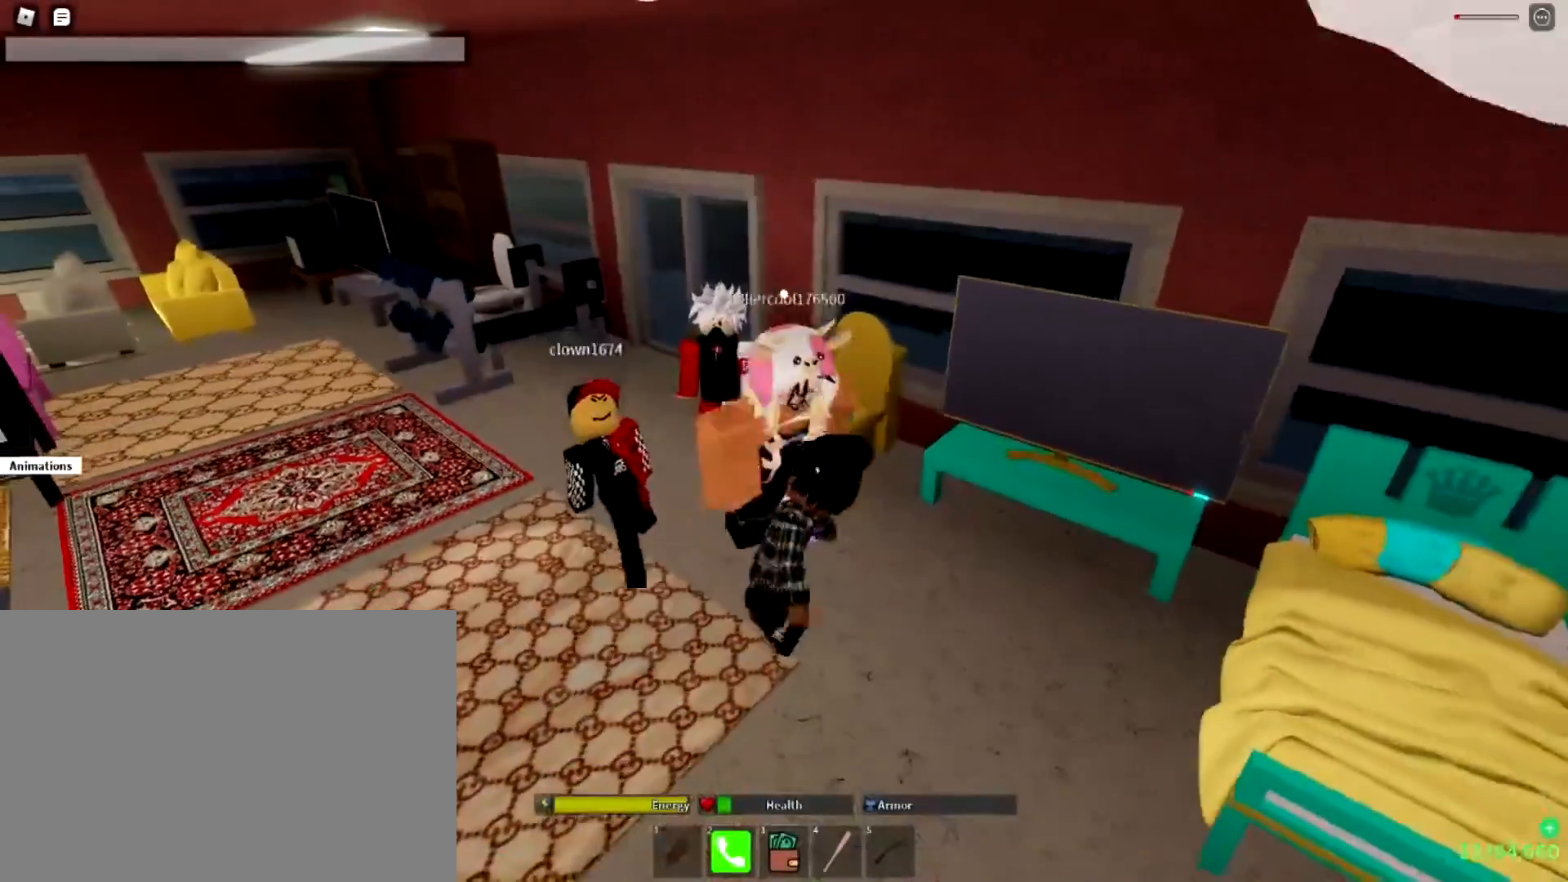
{"buttons": [], "left_stick": "center", "right_stick": "center", "events": []}
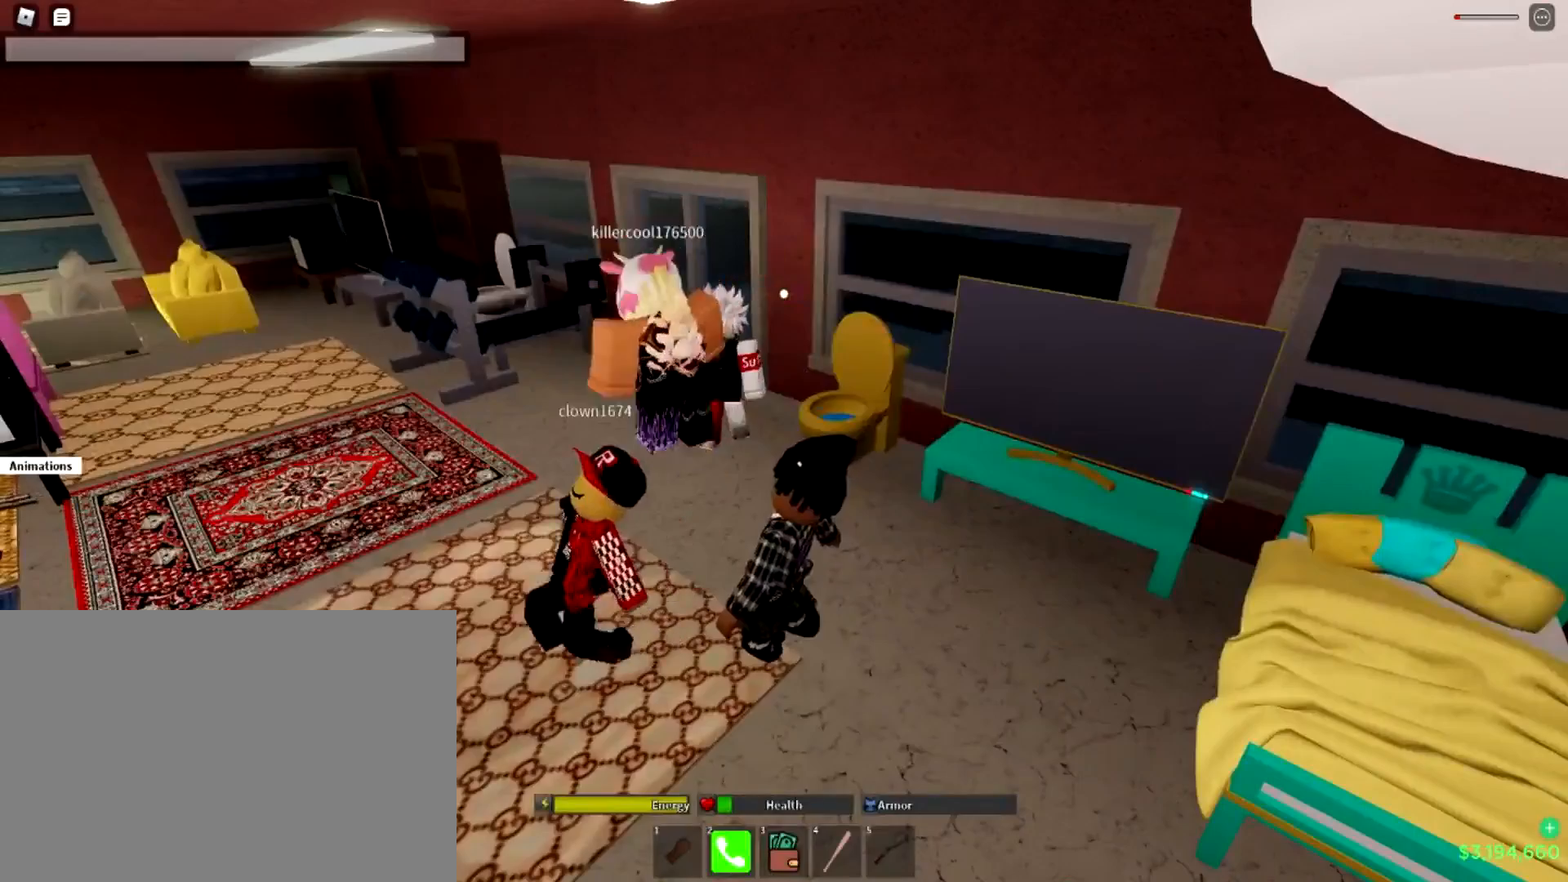
{"buttons": [], "left_stick": "center", "right_stick": "left", "events": [[500, "right_stick", "left"]]}
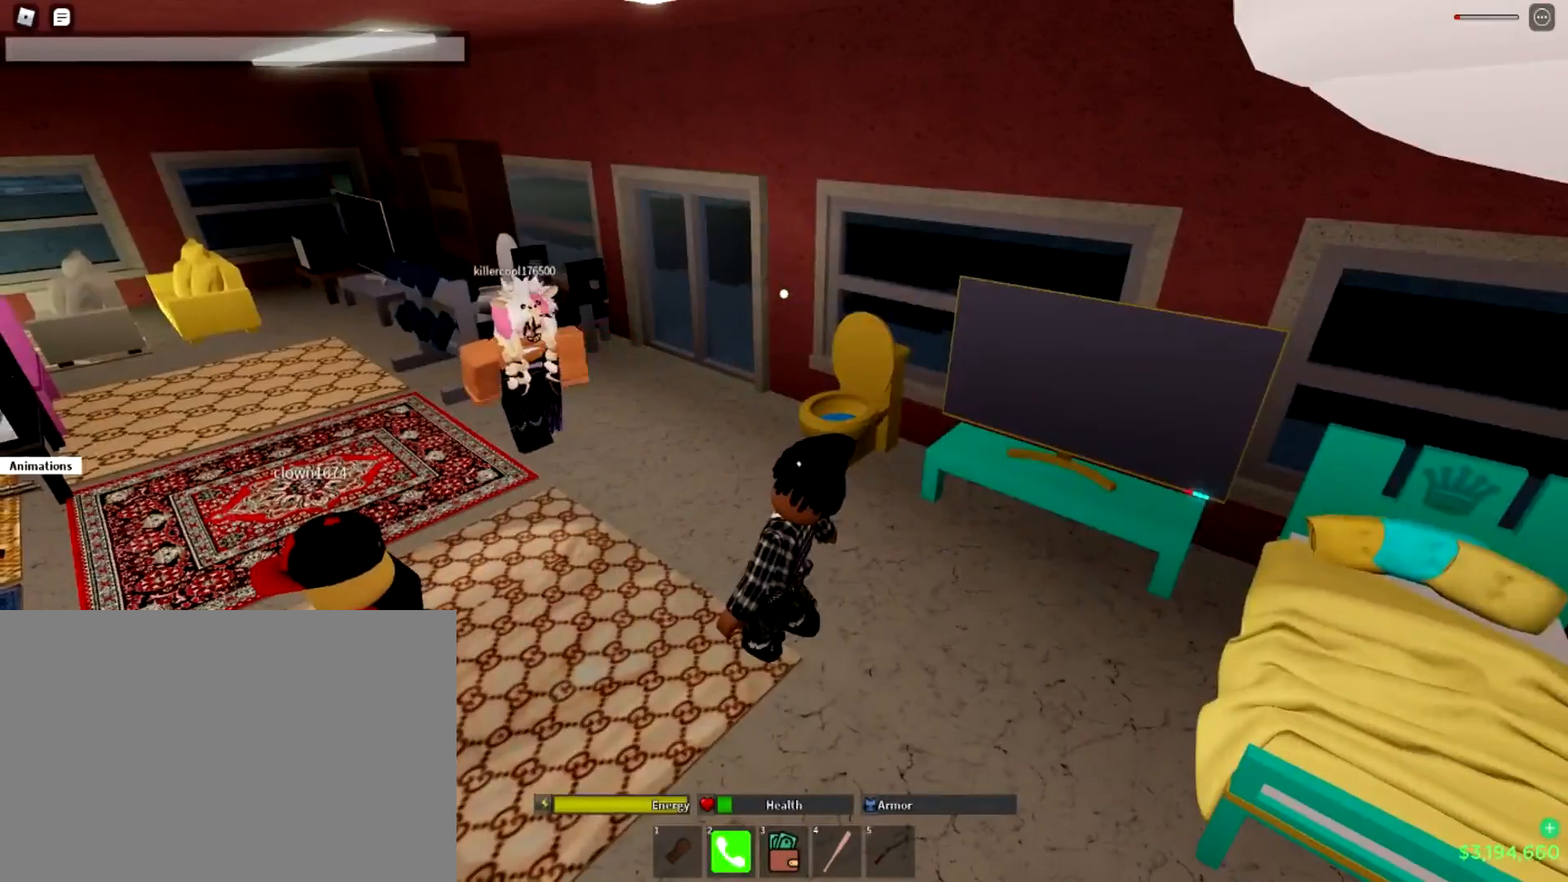
{"buttons": [], "left_stick": "center", "right_stick": "up-left", "events": [[284, "right_stick", "center"], [484, "right_stick", "up-left"]]}
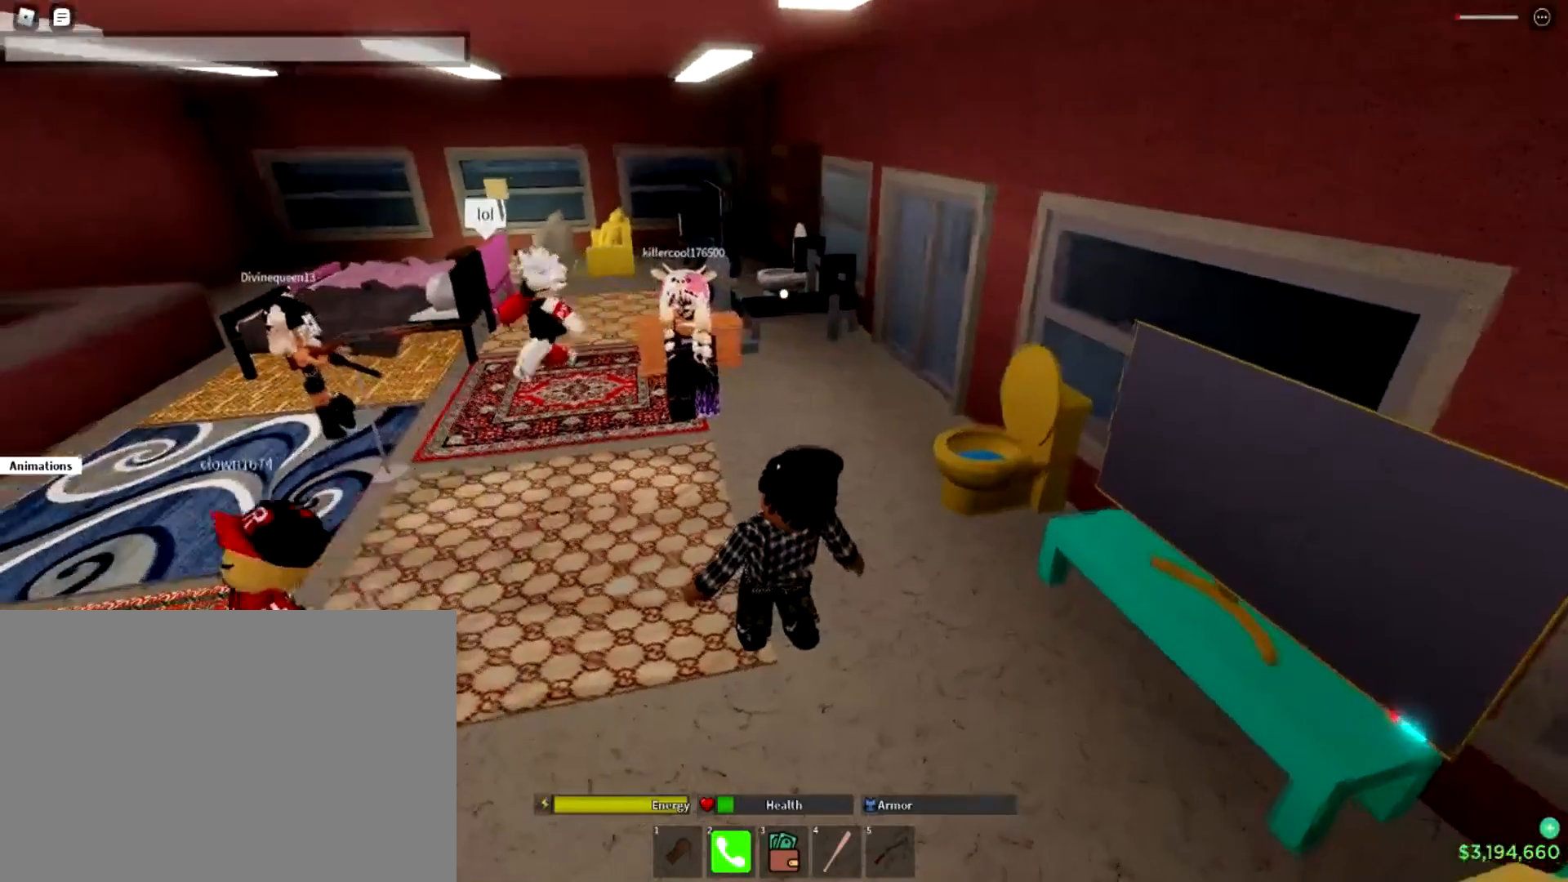
{"buttons": [], "left_stick": "center", "right_stick": "center", "events": [[100, "right_stick", "left"], [234, "right_stick", "center"]]}
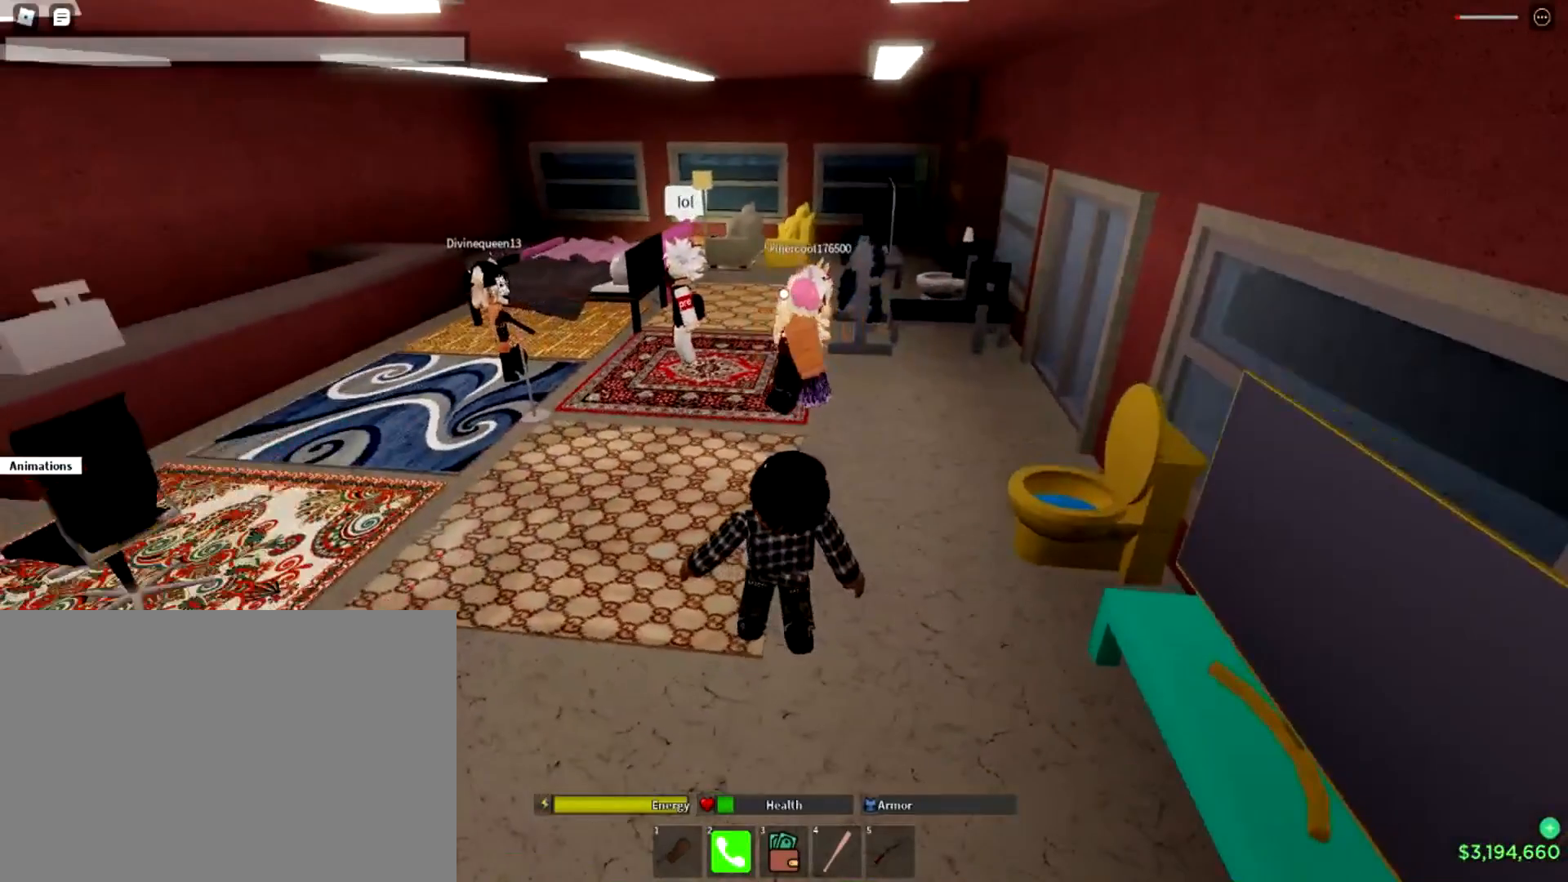
{"buttons": [], "left_stick": "center", "right_stick": "center", "events": [[33, "right_stick", "left"], [250, "right_stick", "center"]]}
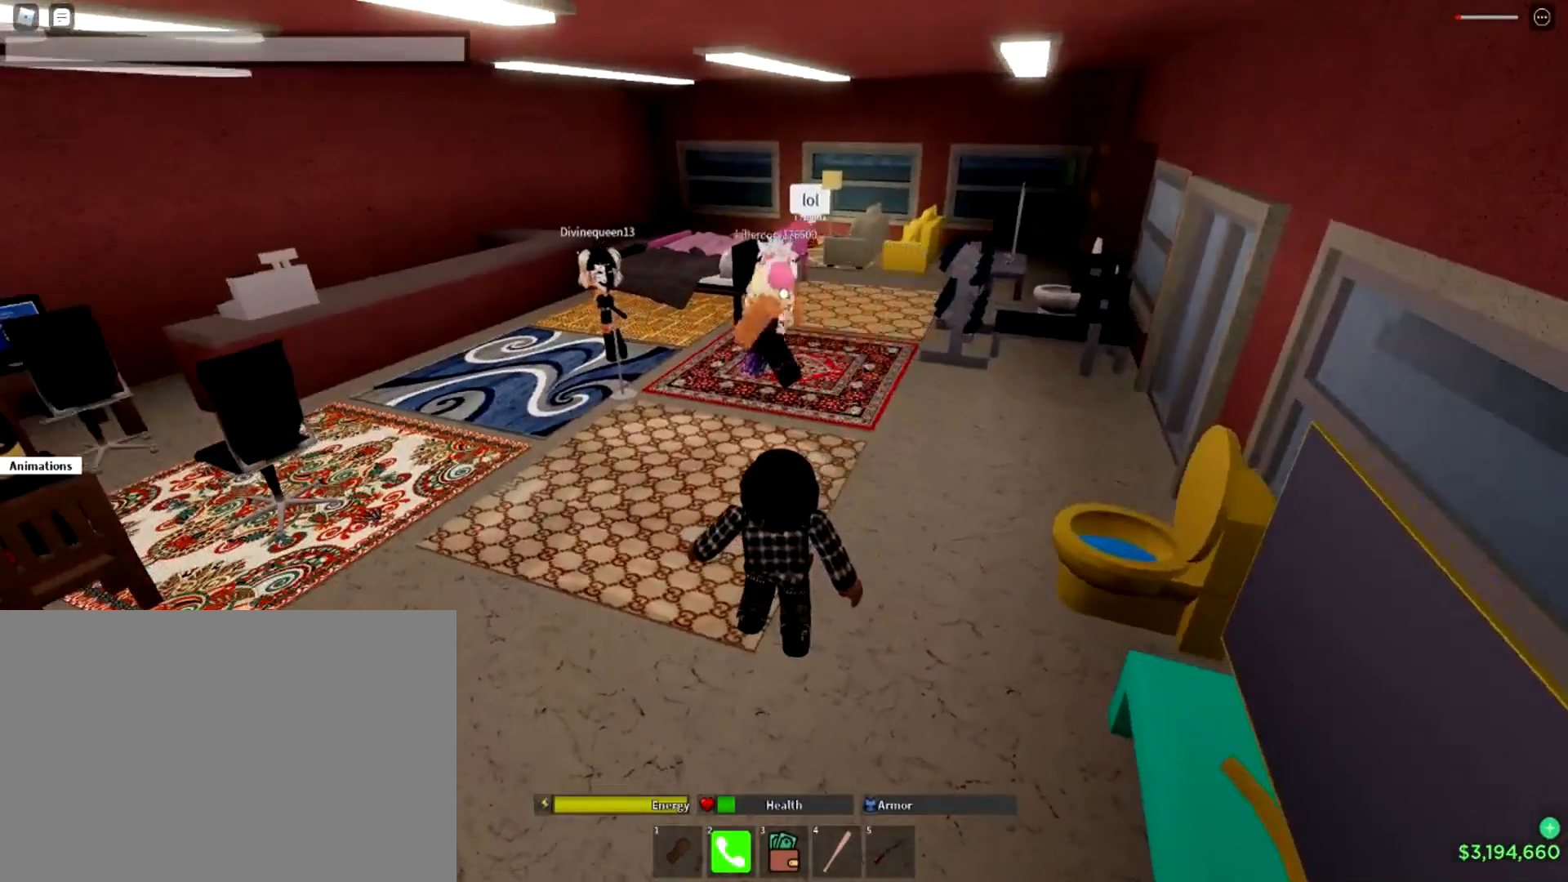
{"buttons": [], "left_stick": "center", "right_stick": "left", "events": [[184, "right_stick", "left"]]}
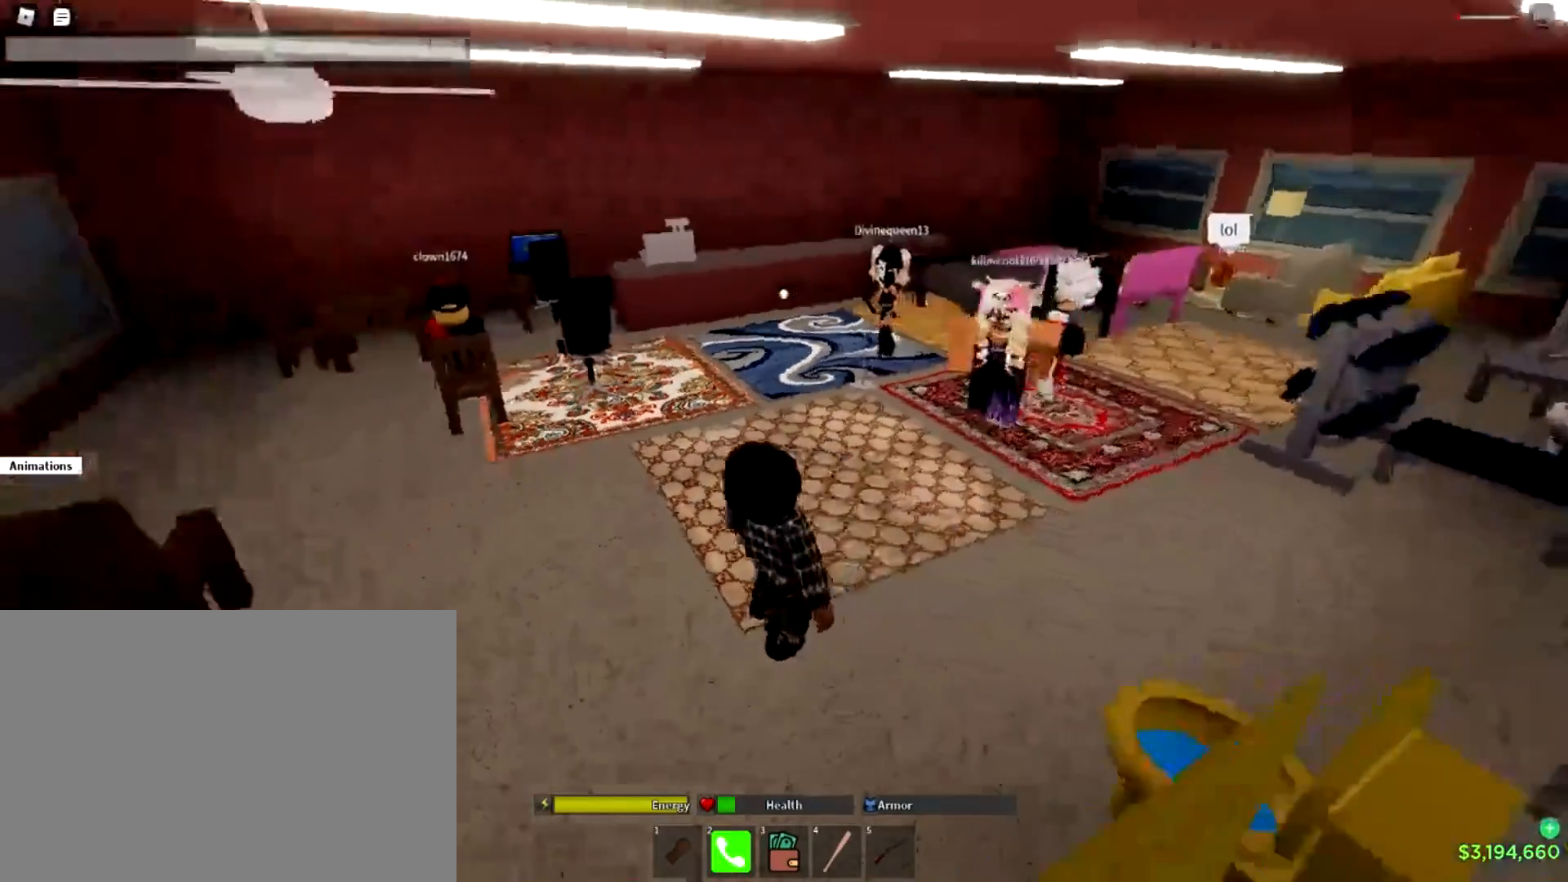
{"buttons": [], "left_stick": "center", "right_stick": "center", "events": [[150, "right_stick", "center"]]}
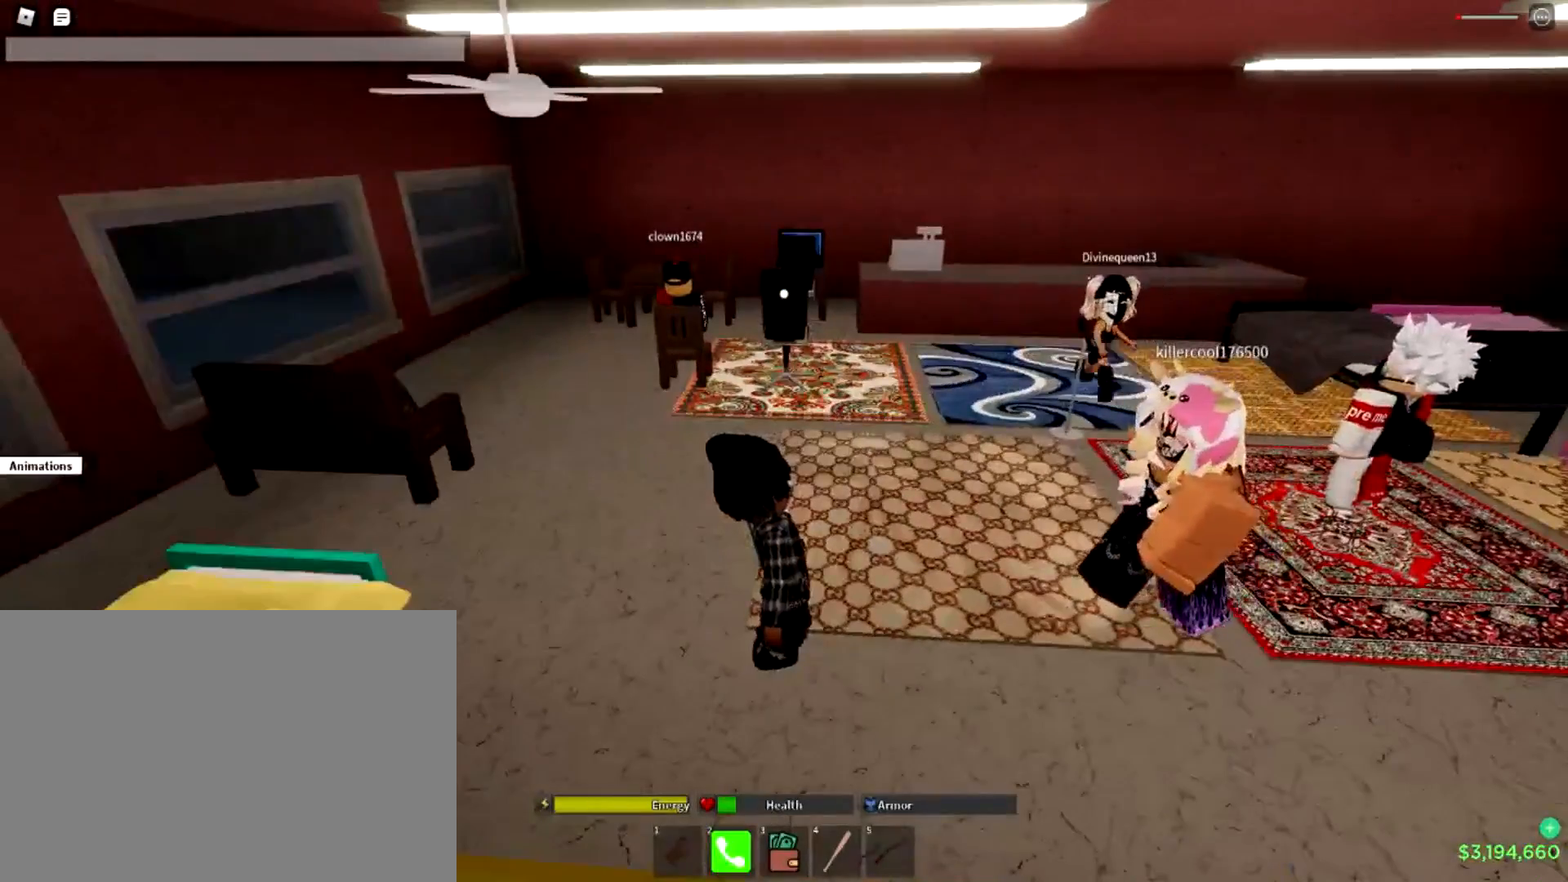
{"buttons": [], "left_stick": "center", "right_stick": "left", "events": [[17, "right_stick", "left"], [184, "right_stick", "center"], [501, "right_stick", "left"]]}
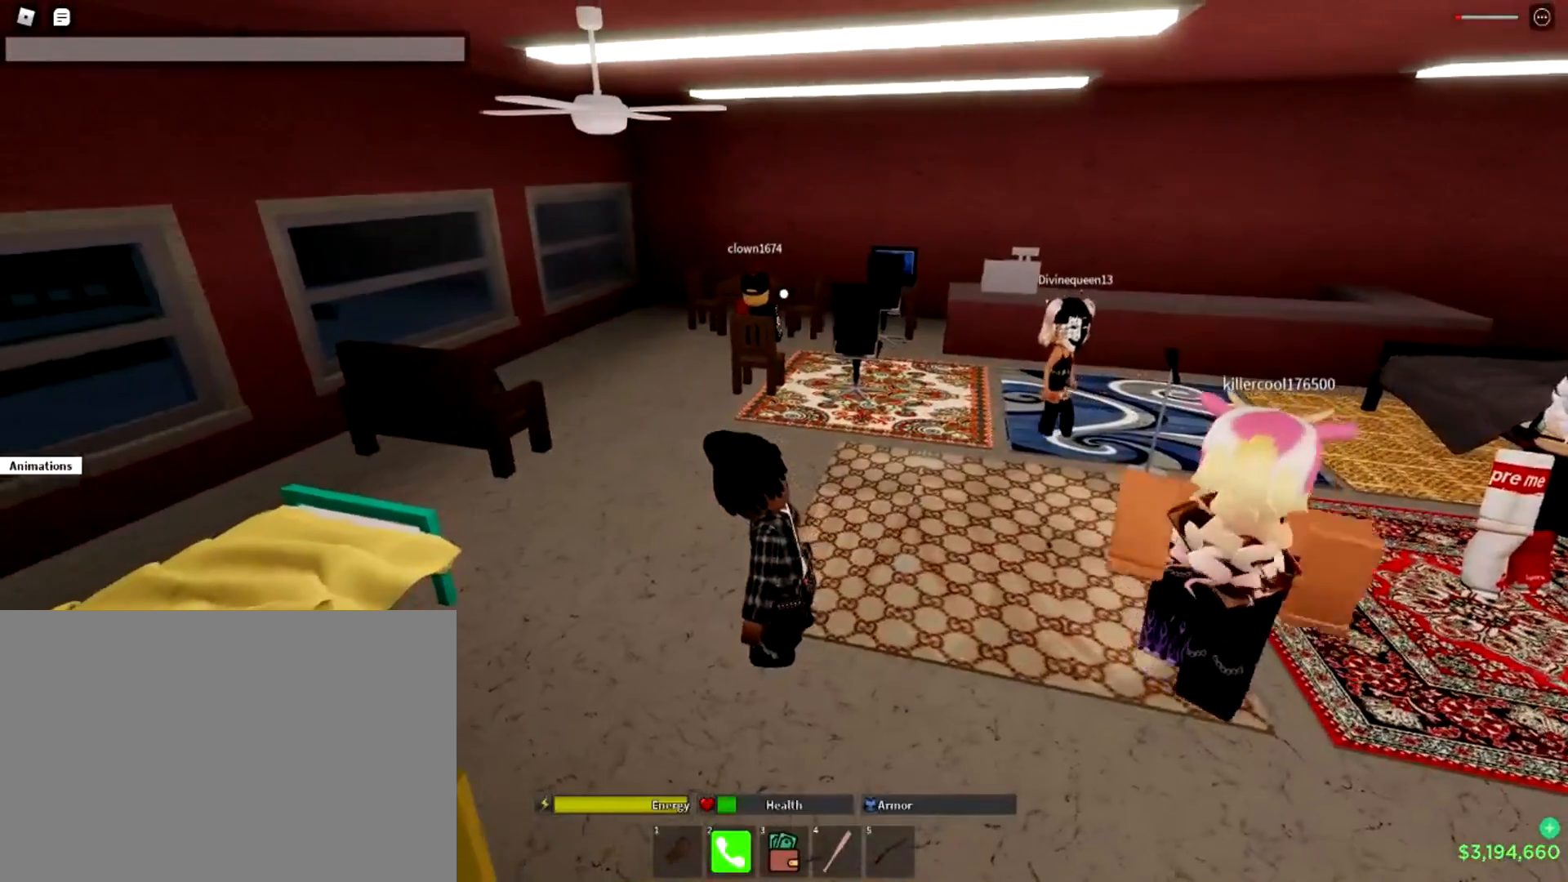
{"buttons": [], "left_stick": "center", "right_stick": "center", "events": [[150, "right_stick", "center"], [367, "right_stick", "left"], [433, "right_stick", "center"]]}
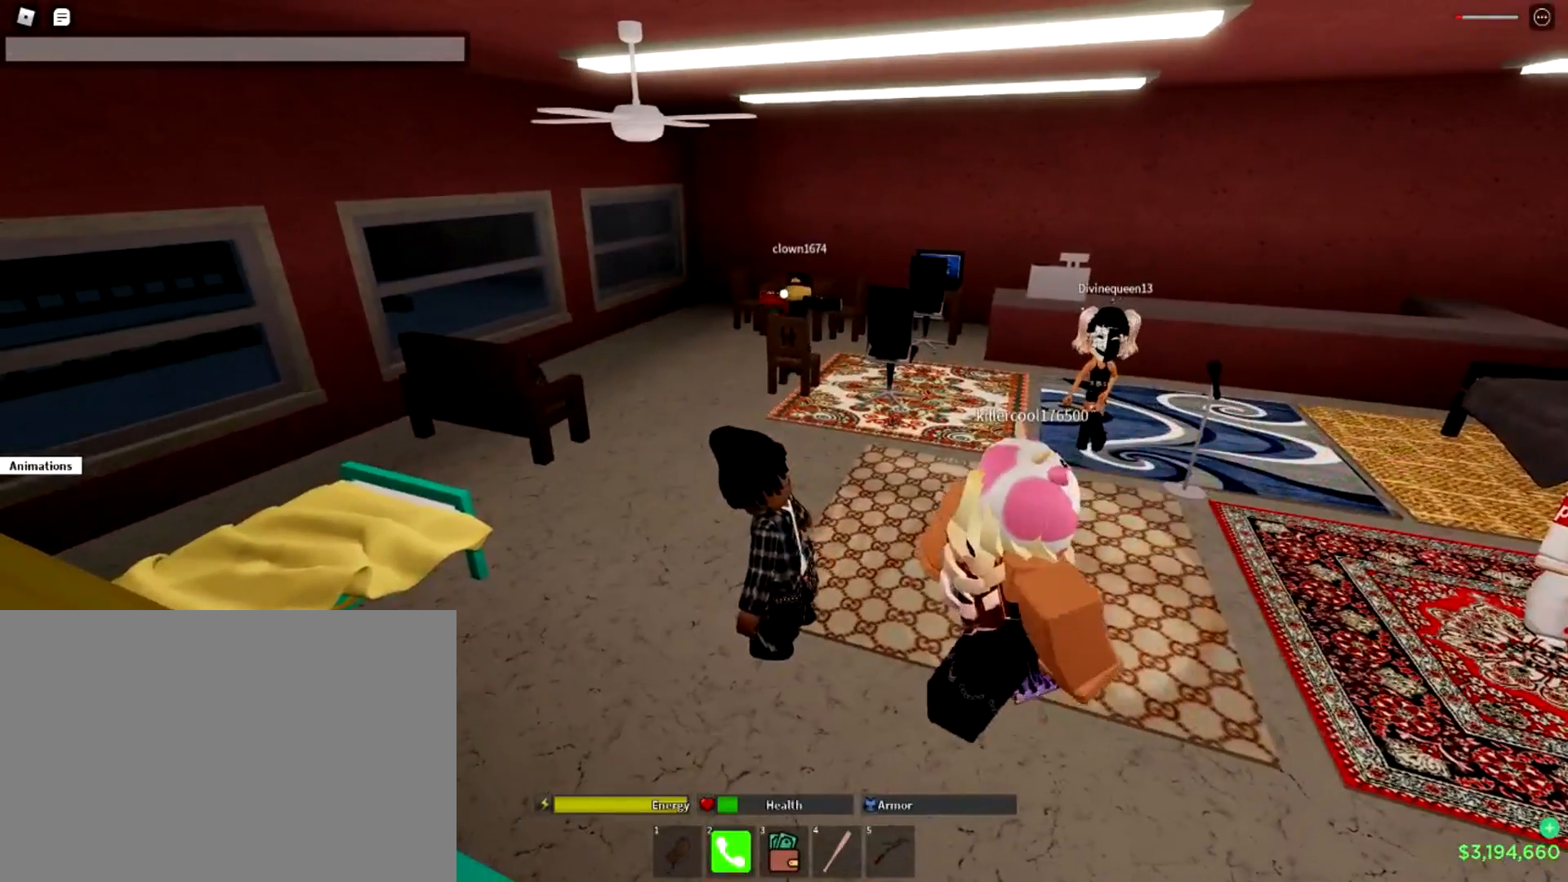
{"buttons": [], "left_stick": "center", "right_stick": "center", "events": []}
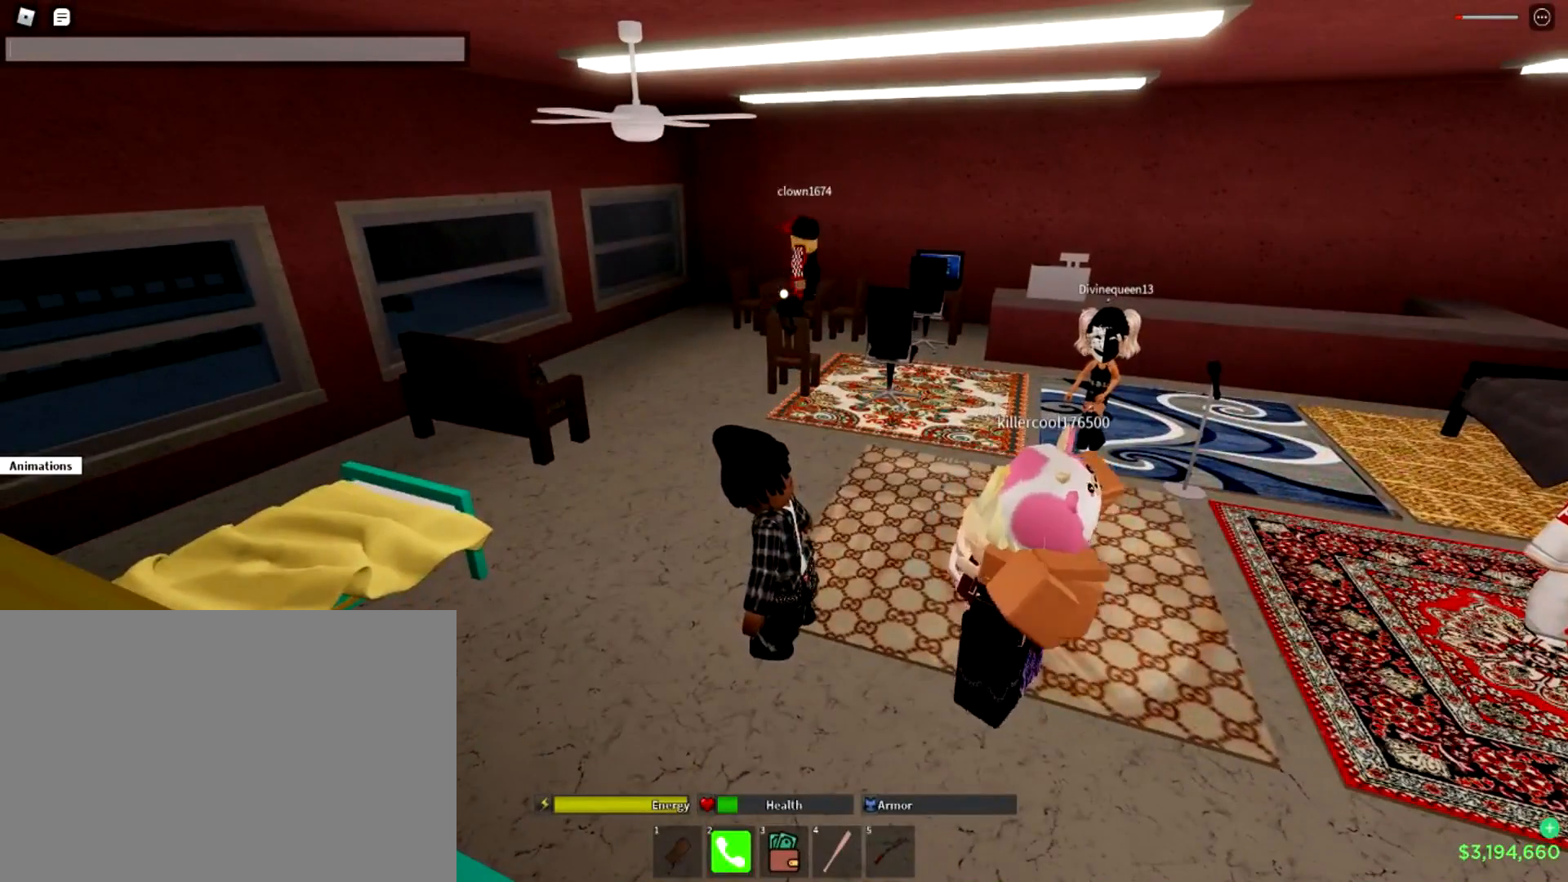
{"buttons": [], "left_stick": "center", "right_stick": "center", "events": []}